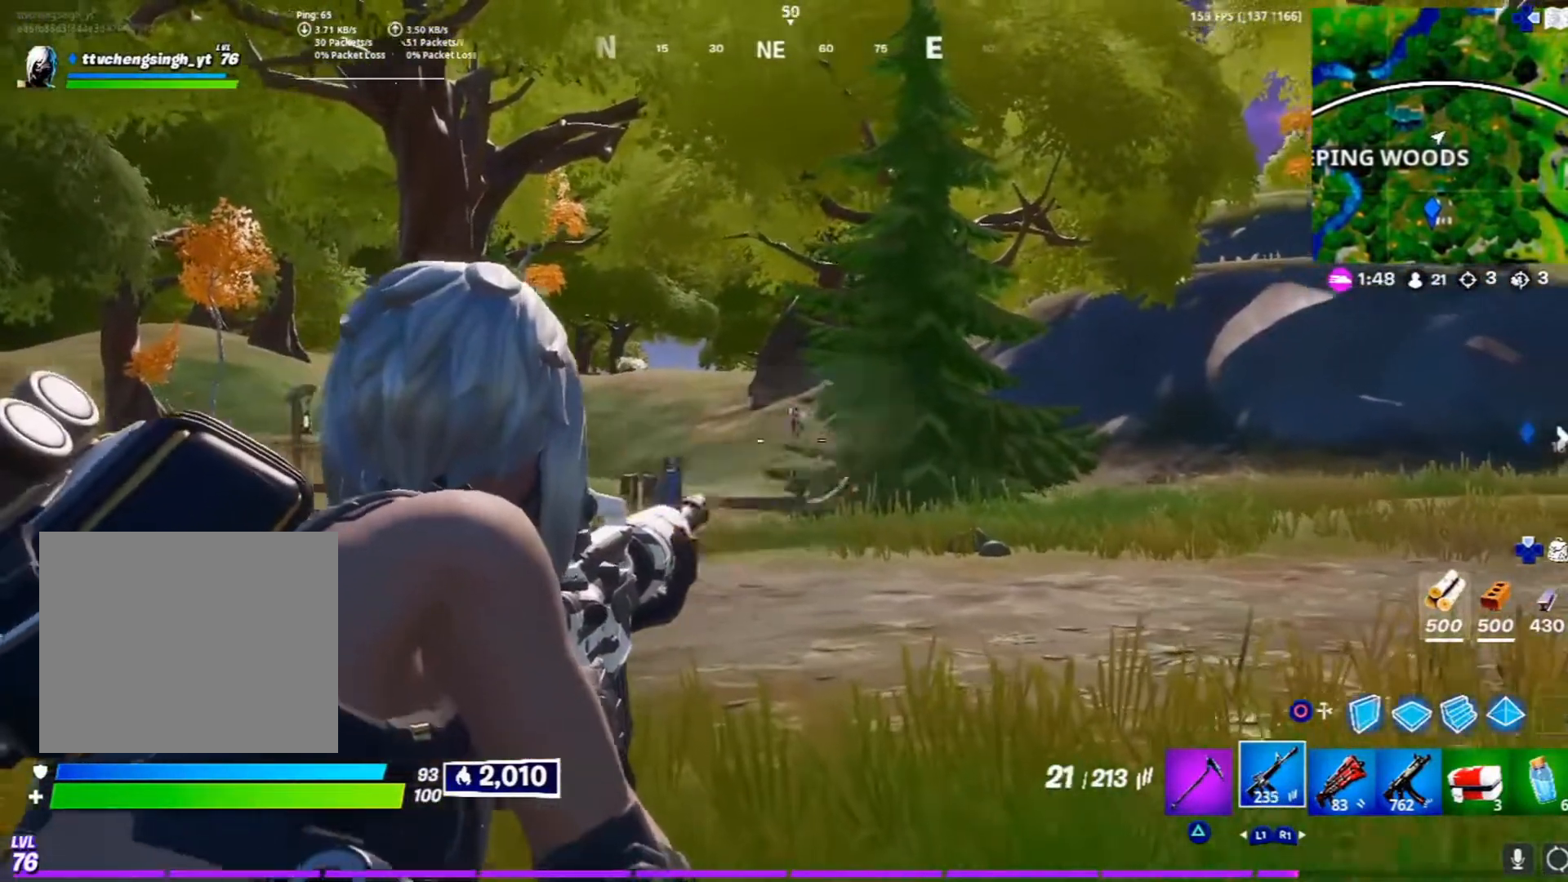
Gameplay with a controller (PlayStation layout); each line is a JSON object with the inputs held at the frame after it. "events" lists button and stick changes between this image and that frame as [ms after this image, input, new state], when the widget could be followed in between. Not read: CROSS.
{"buttons": ["L2", "R2"], "left_stick": "up", "right_stick": "center", "events": [[17, "right_stick", "center"], [117, "right_stick", "up-right"], [283, "right_stick", "down-right"], [400, "right_stick", "center"]]}
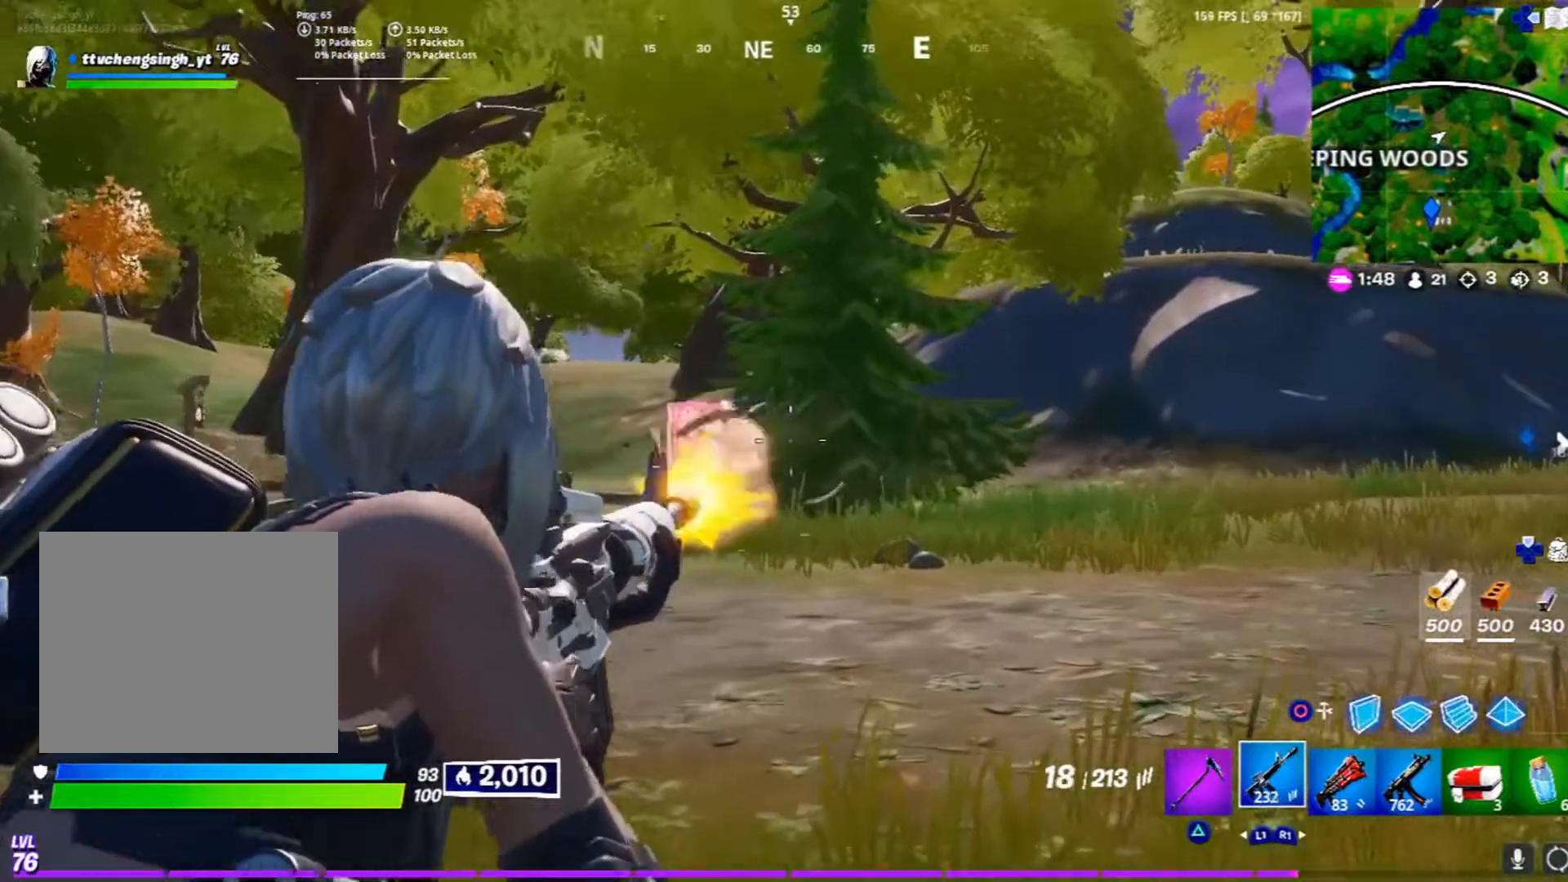
{"buttons": ["L3"], "left_stick": "up-right", "right_stick": "center", "events": [[17, "R2", "up"], [50, "L2", "up"], [50, "SQUARE", "down"], [50, "left_stick", "right"], [100, "left_stick", "up-right"], [117, "SQUARE", "up"], [217, "SQUARE", "down"], [283, "SQUARE", "up"], [467, "L3", "down"]]}
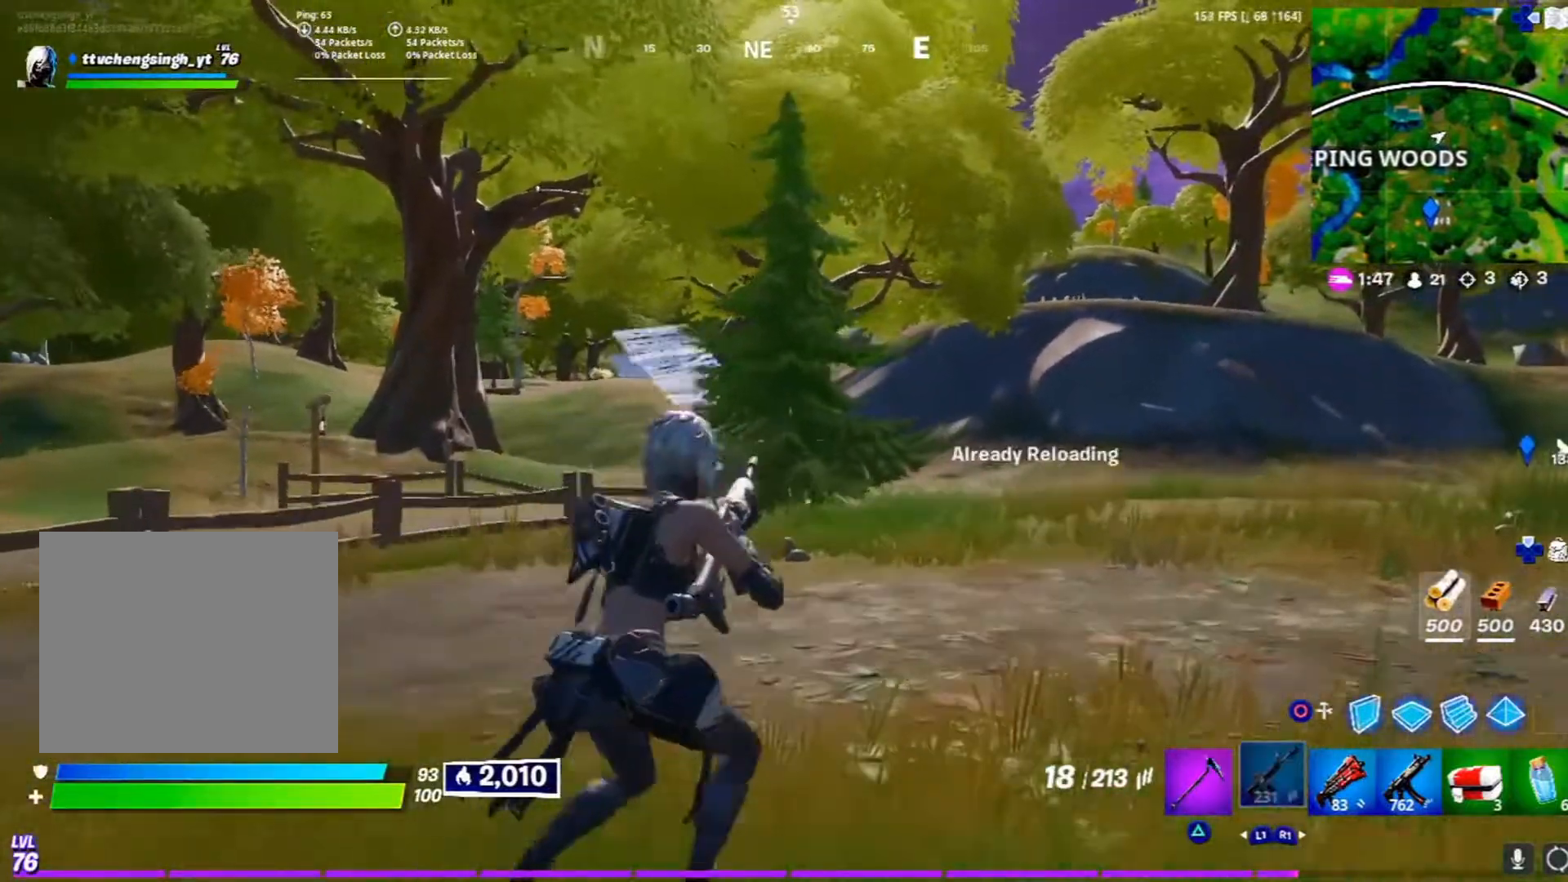
{"buttons": [], "left_stick": "up-right", "right_stick": "center", "events": [[117, "L3", "up"], [283, "left_stick", "center"], [417, "left_stick", "up-right"]]}
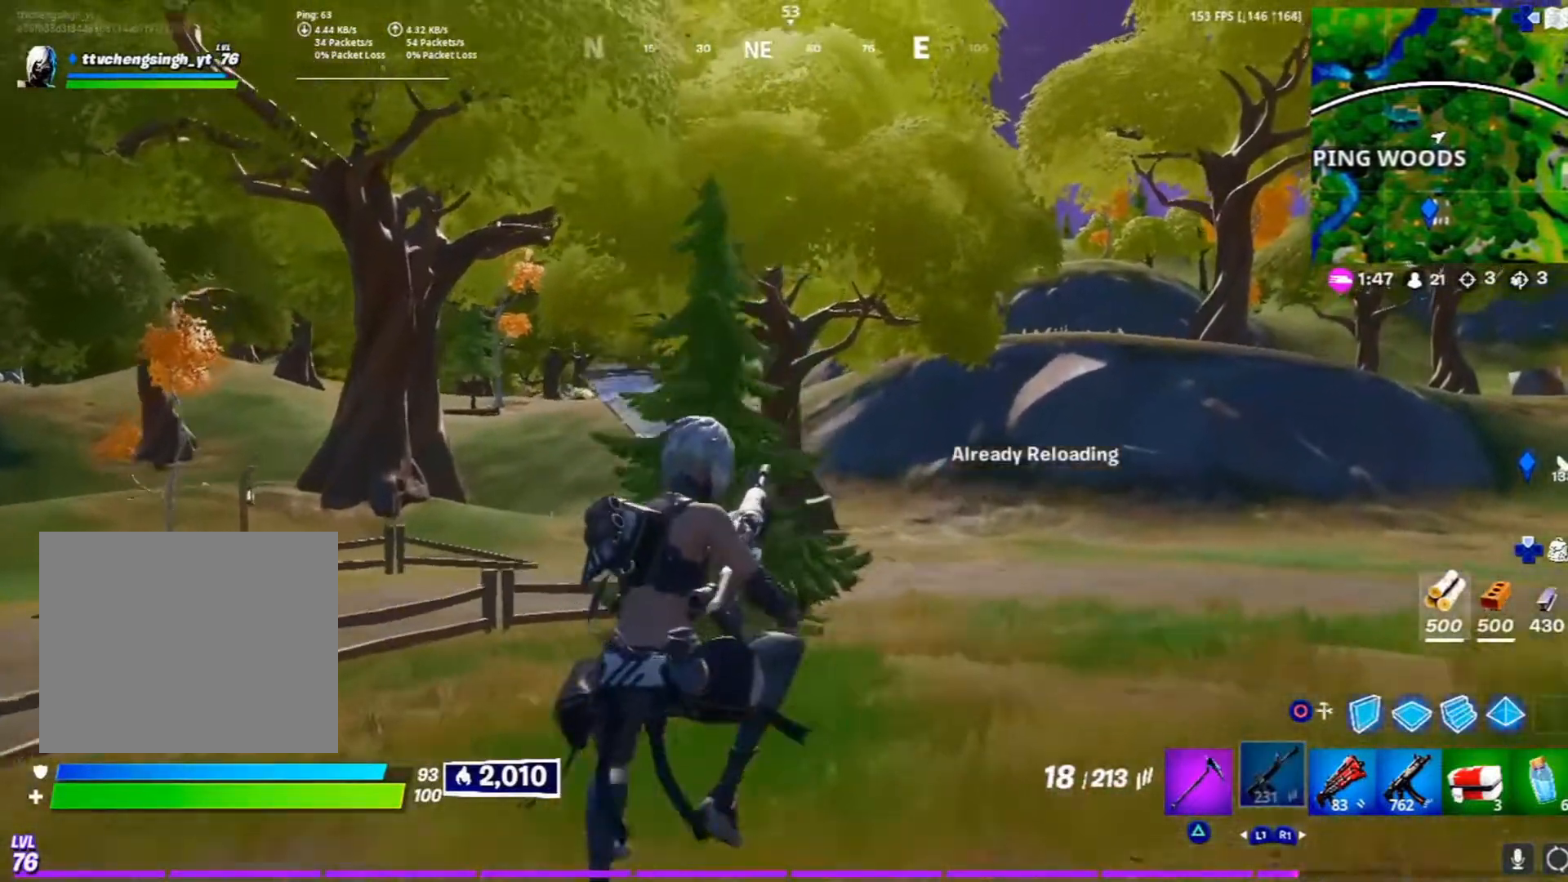
{"buttons": [], "left_stick": "up-right", "right_stick": "center", "events": [[283, "L3", "down"], [300, "right_stick", "left"], [417, "L3", "up"], [417, "right_stick", "center"]]}
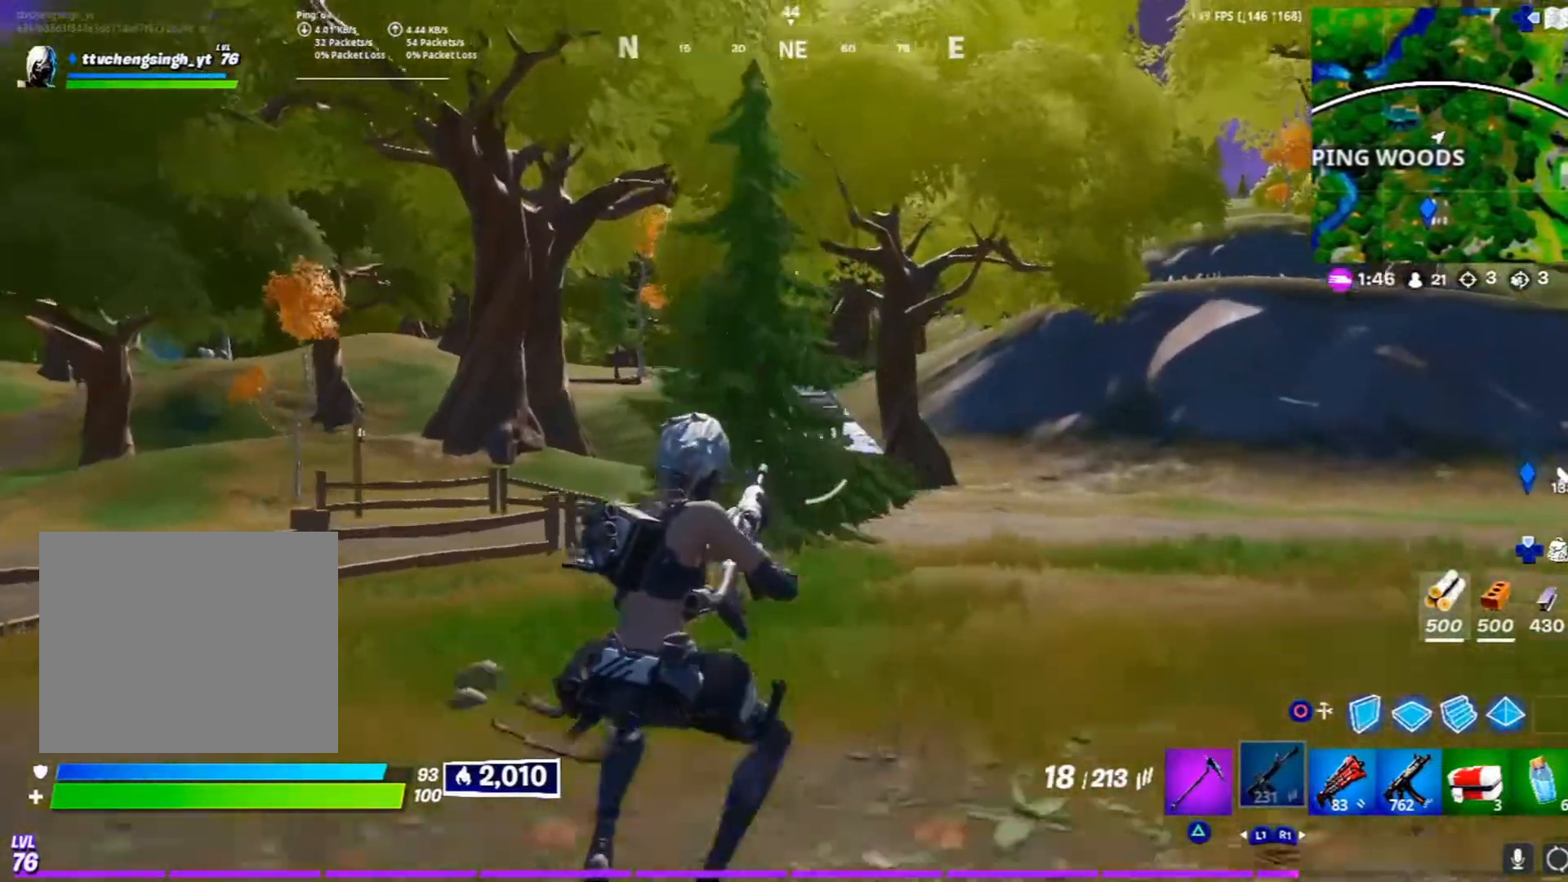
{"buttons": [], "left_stick": "up-right", "right_stick": "center", "events": [[233, "L3", "down"], [417, "L3", "up"]]}
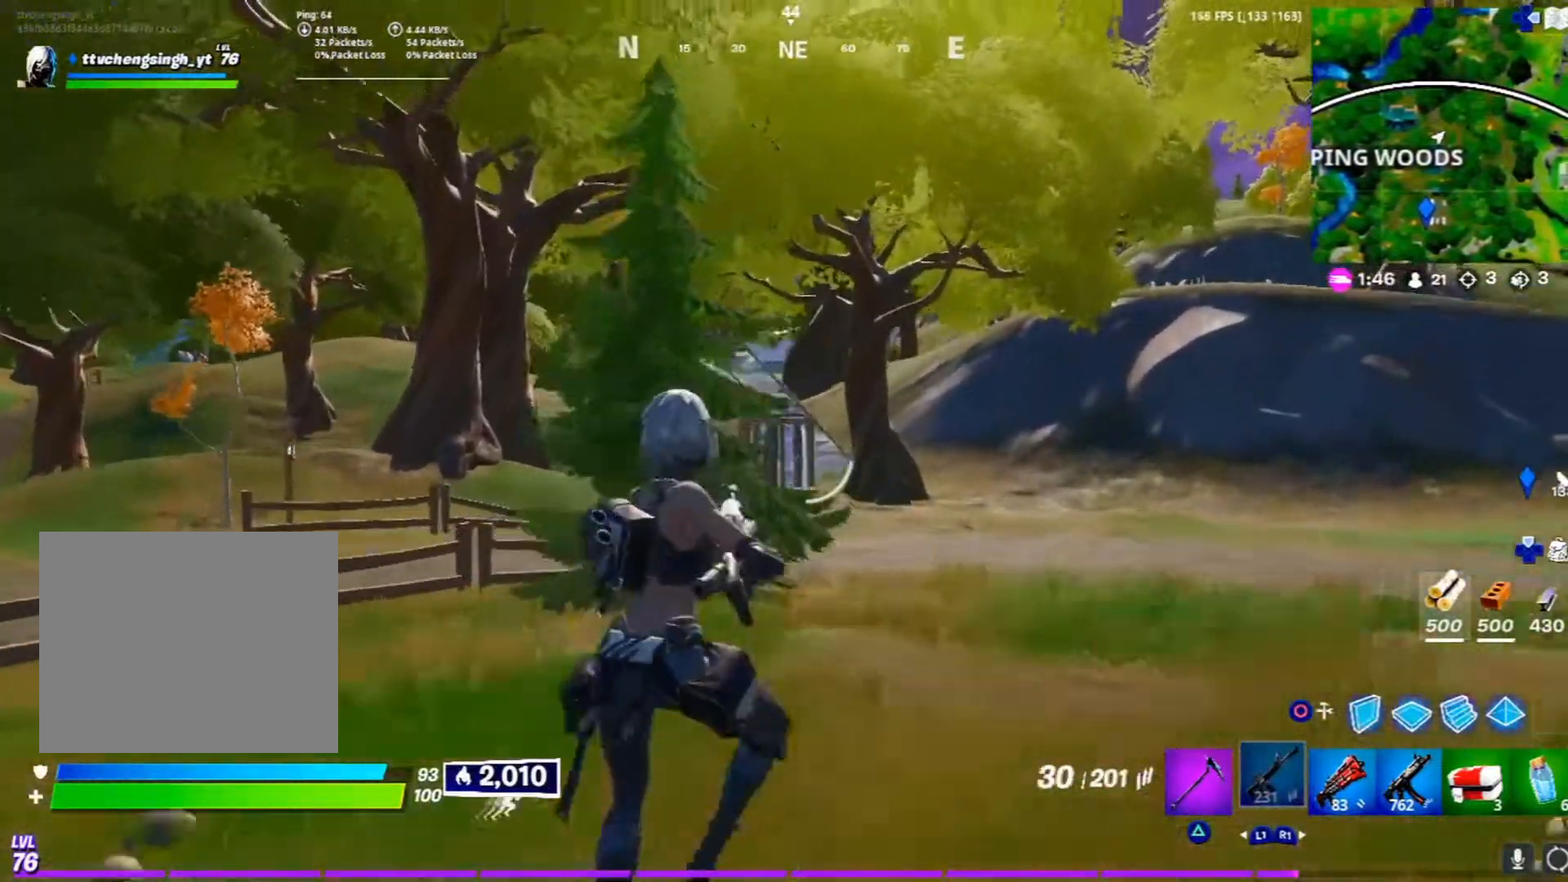
{"buttons": ["CIRCLE"], "left_stick": "up-right", "right_stick": "center", "events": [[183, "R1", "down"], [333, "R1", "up"], [417, "CIRCLE", "down"]]}
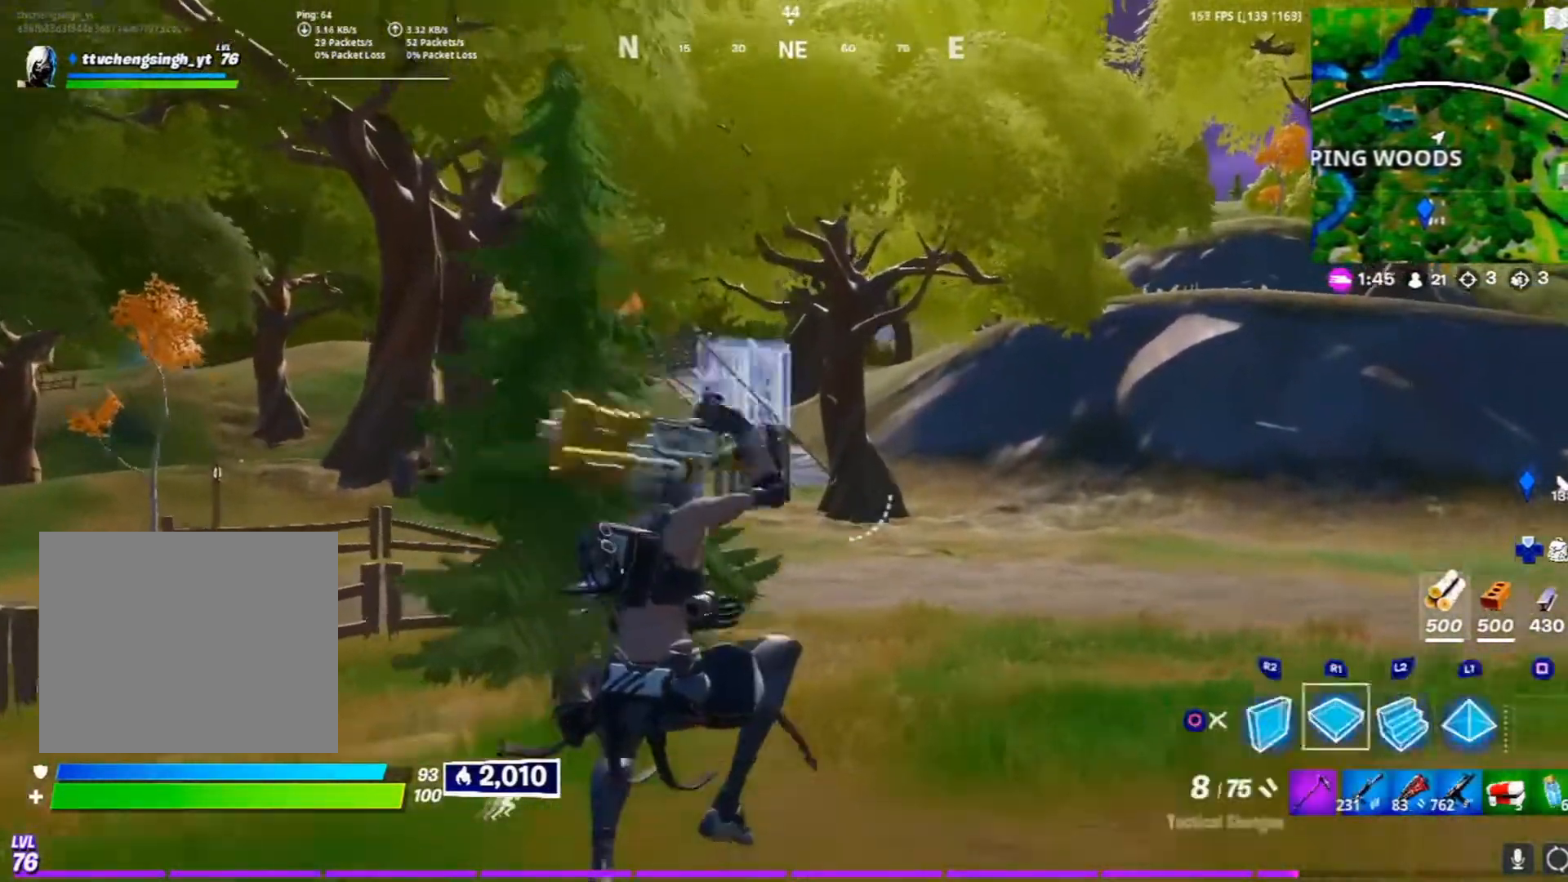
{"buttons": ["L3"], "left_stick": "up-right", "right_stick": "center", "events": [[17, "CIRCLE", "up"], [33, "L2", "down"], [117, "CIRCLE", "down"], [183, "CIRCLE", "up"], [183, "L2", "up"], [333, "L3", "down"]]}
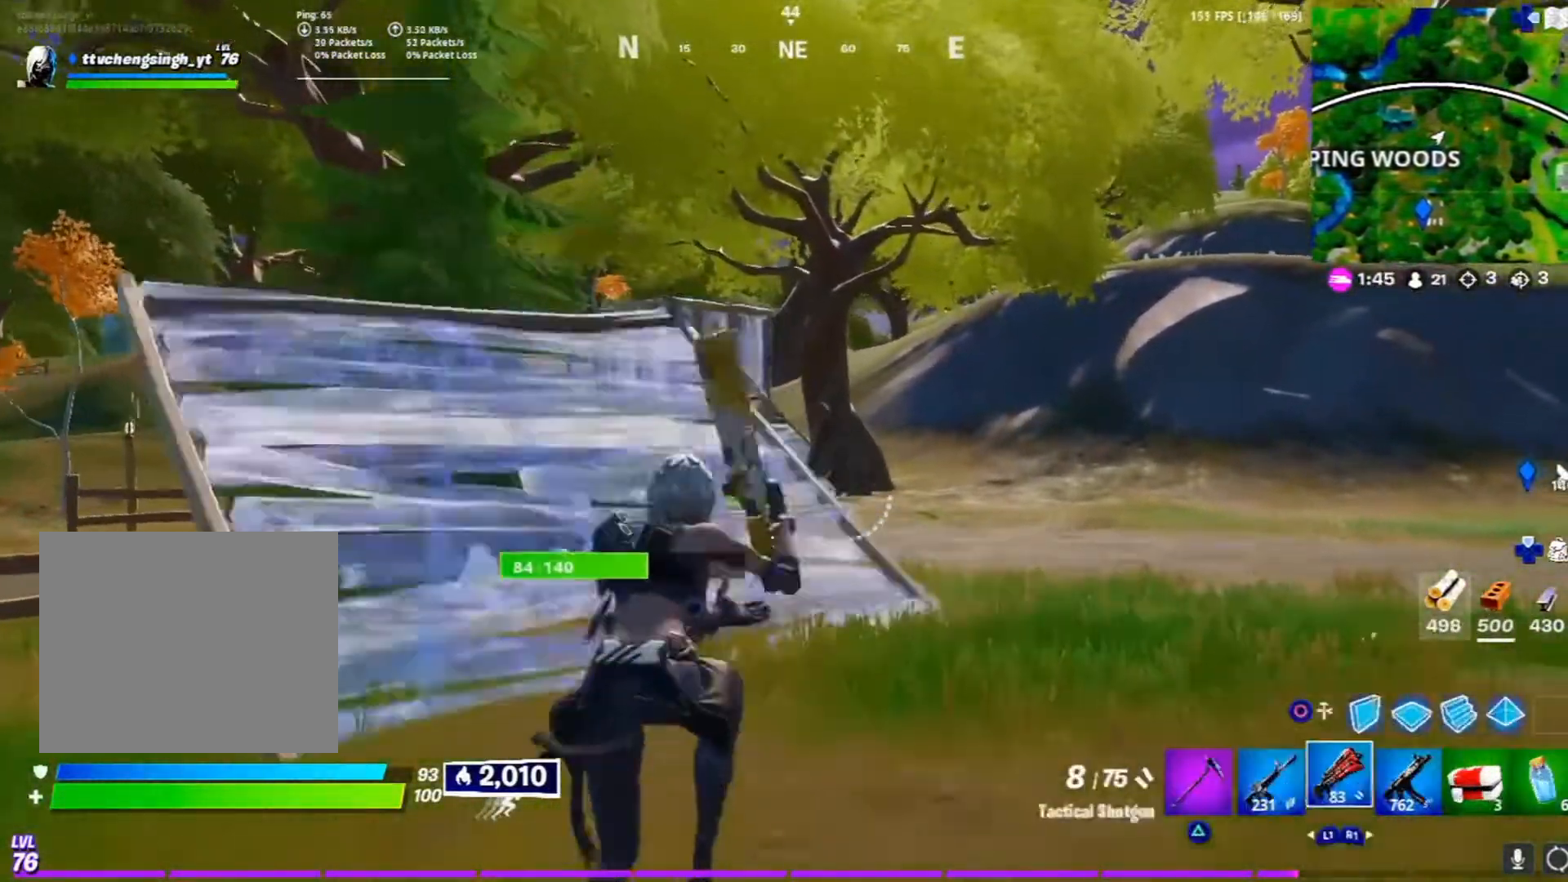
{"buttons": [], "left_stick": "up-right", "right_stick": "center", "events": [[17, "L3", "up"], [83, "CIRCLE", "down"], [167, "L2", "down"], [183, "CIRCLE", "up"], [183, "L1", "down"], [233, "L1", "up"], [300, "CIRCLE", "down"], [367, "CIRCLE", "up"], [367, "L2", "up"]]}
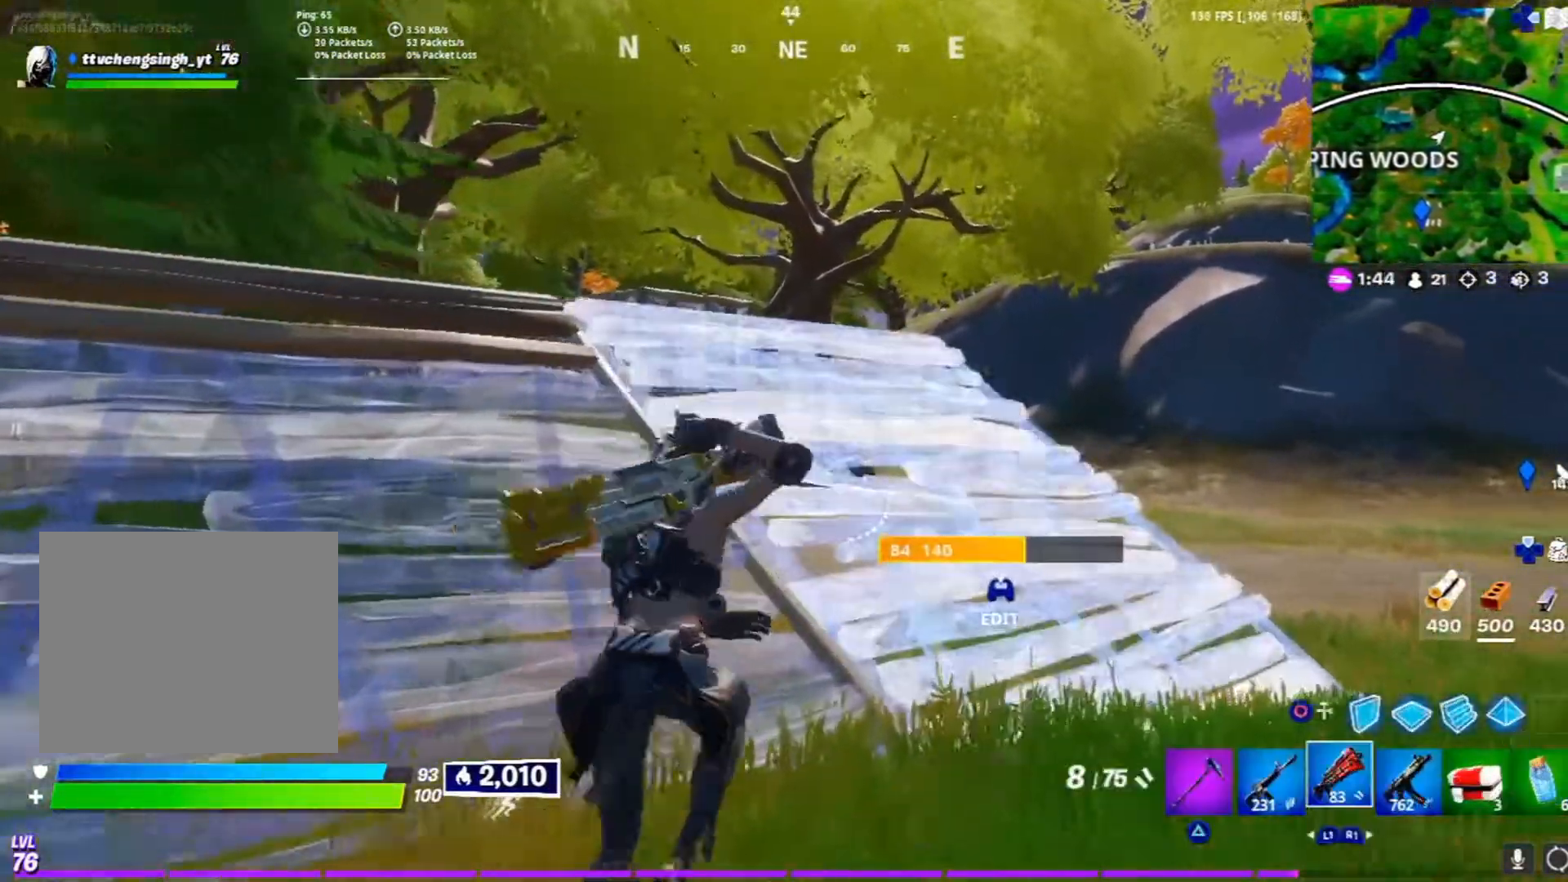
{"buttons": [], "left_stick": "up-right", "right_stick": "center", "events": []}
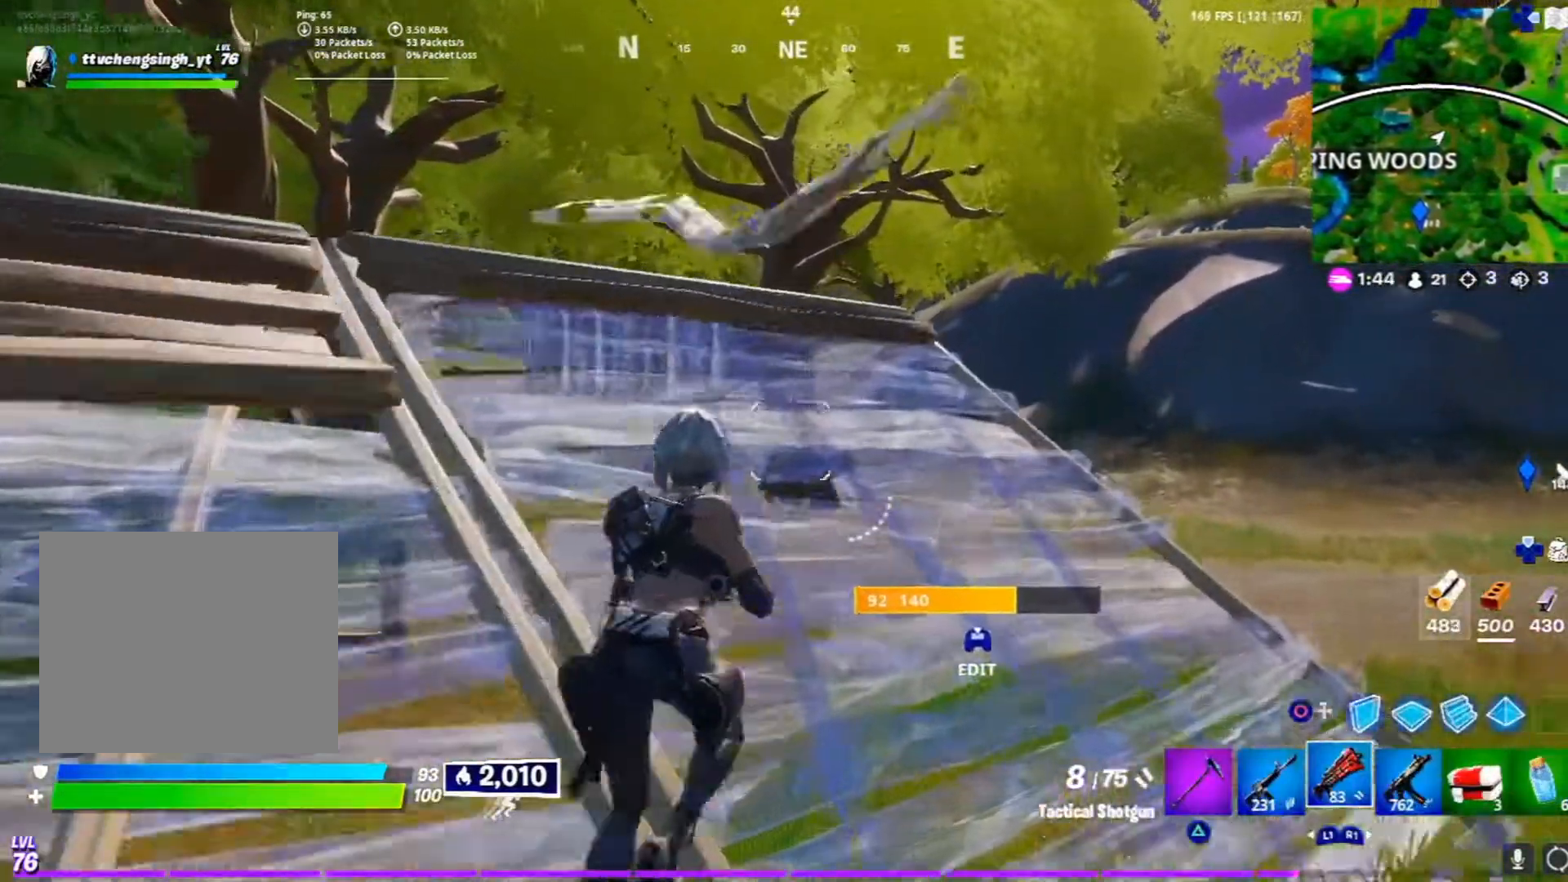
{"buttons": [], "left_stick": "up-right", "right_stick": "center", "events": [[333, "CIRCLE", "down"], [483, "CIRCLE", "up"]]}
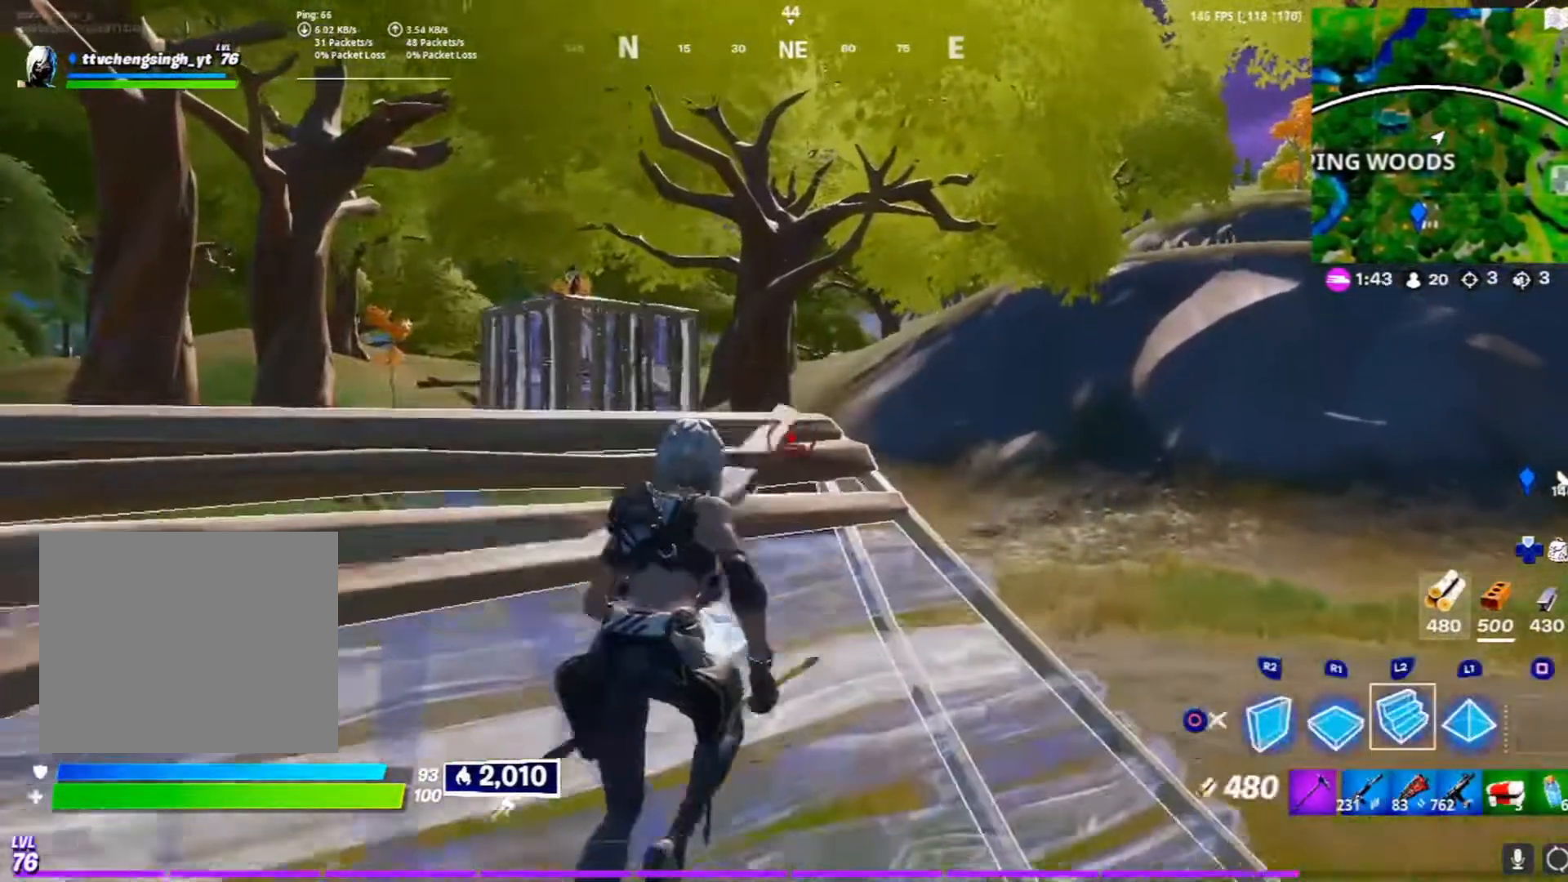
{"buttons": ["L2"], "left_stick": "up-right", "right_stick": "left", "events": [[117, "L1", "down"], [117, "L2", "down"], [167, "L1", "up"], [367, "L1", "down"], [450, "right_stick", "left"], [467, "L1", "up"]]}
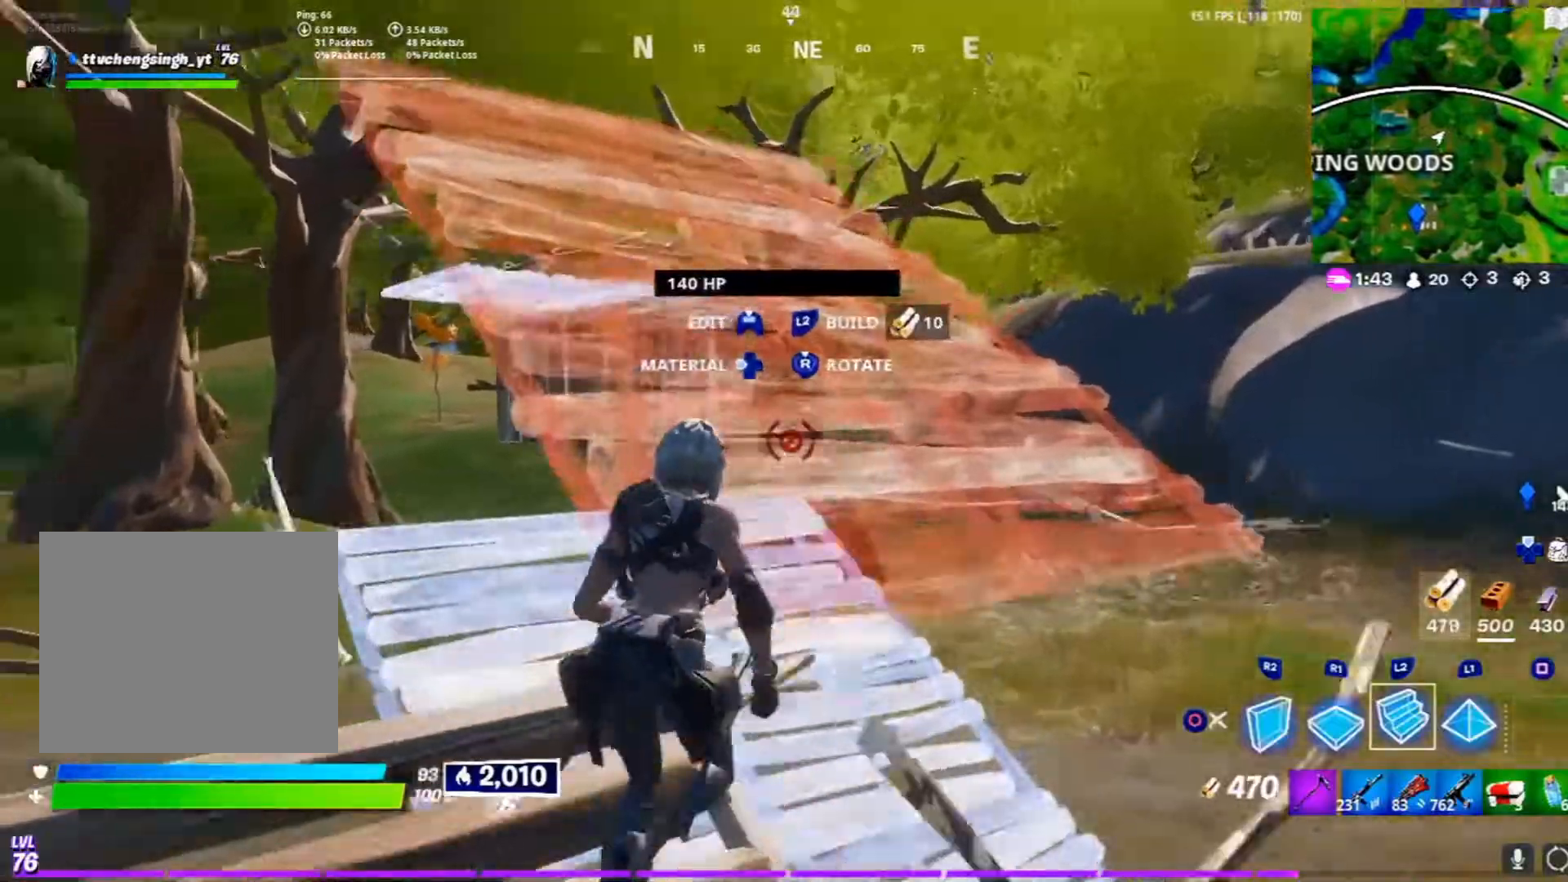
{"buttons": ["L2"], "left_stick": "up", "right_stick": "center"}
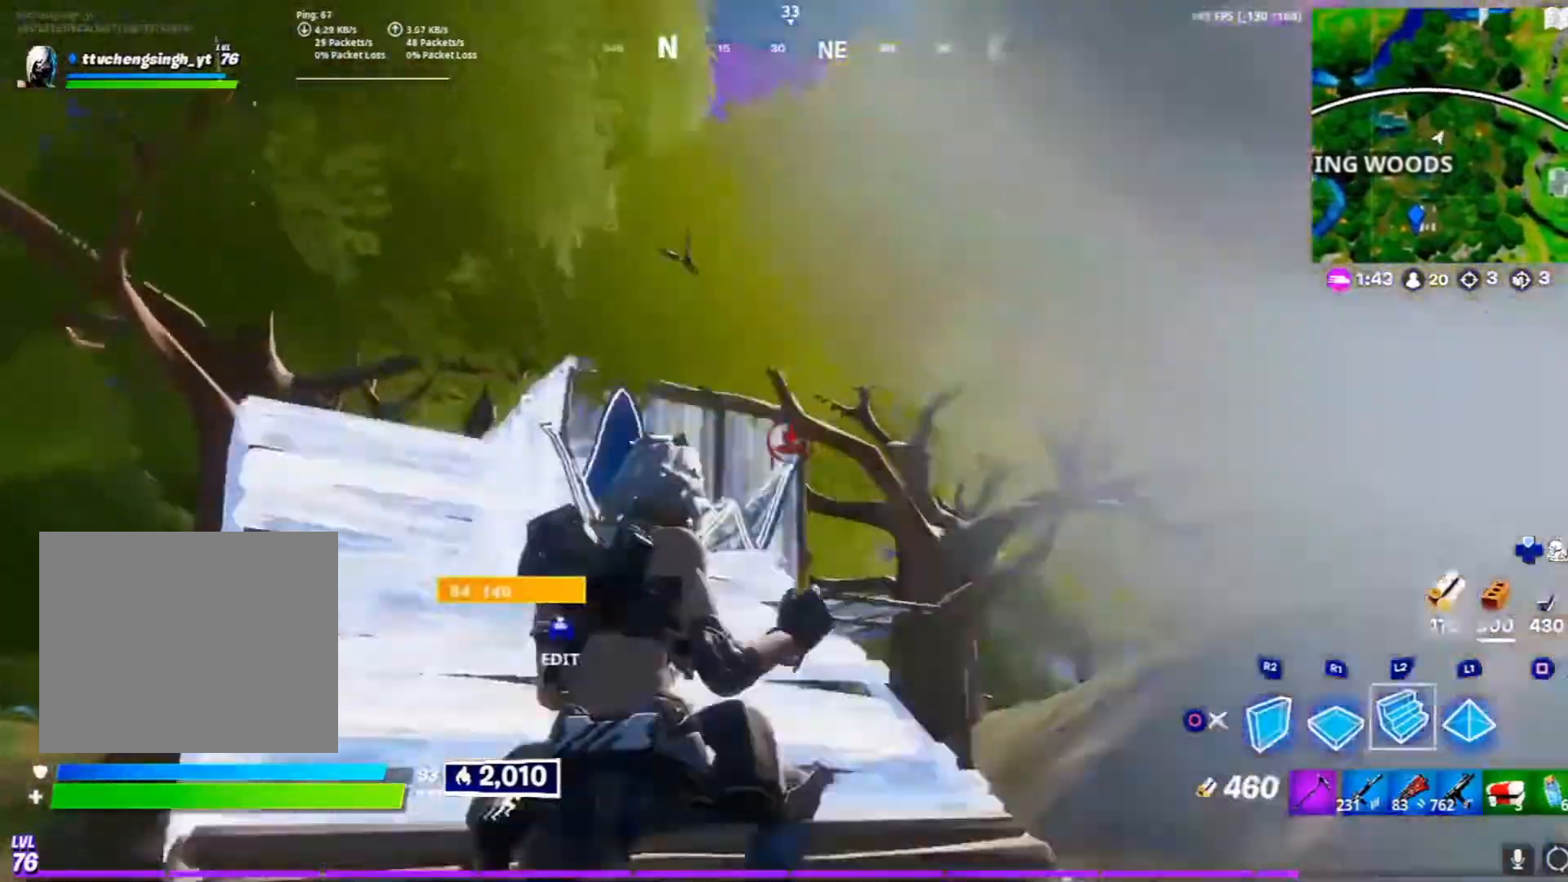
{"buttons": ["L2", "L3"], "left_stick": "up", "right_stick": "center", "events": [[50, "right_stick", "up-left"], [150, "right_stick", "center"], [333, "L3", "down"]]}
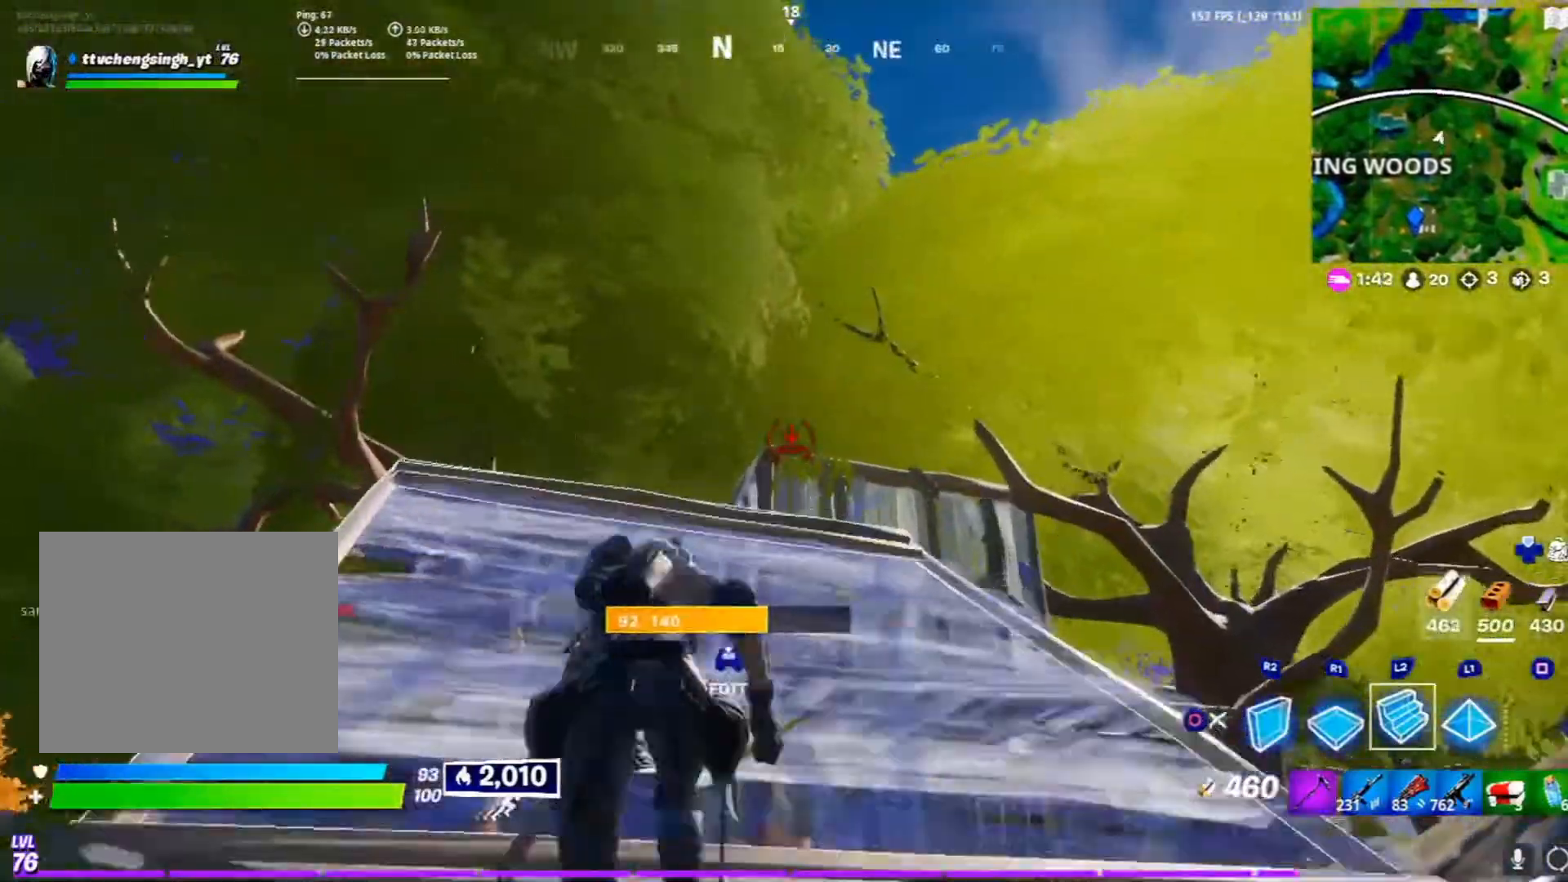
{"buttons": ["L1", "L2"], "left_stick": "up", "right_stick": "center", "events": [[117, "L3", "up"], [483, "L1", "down"]]}
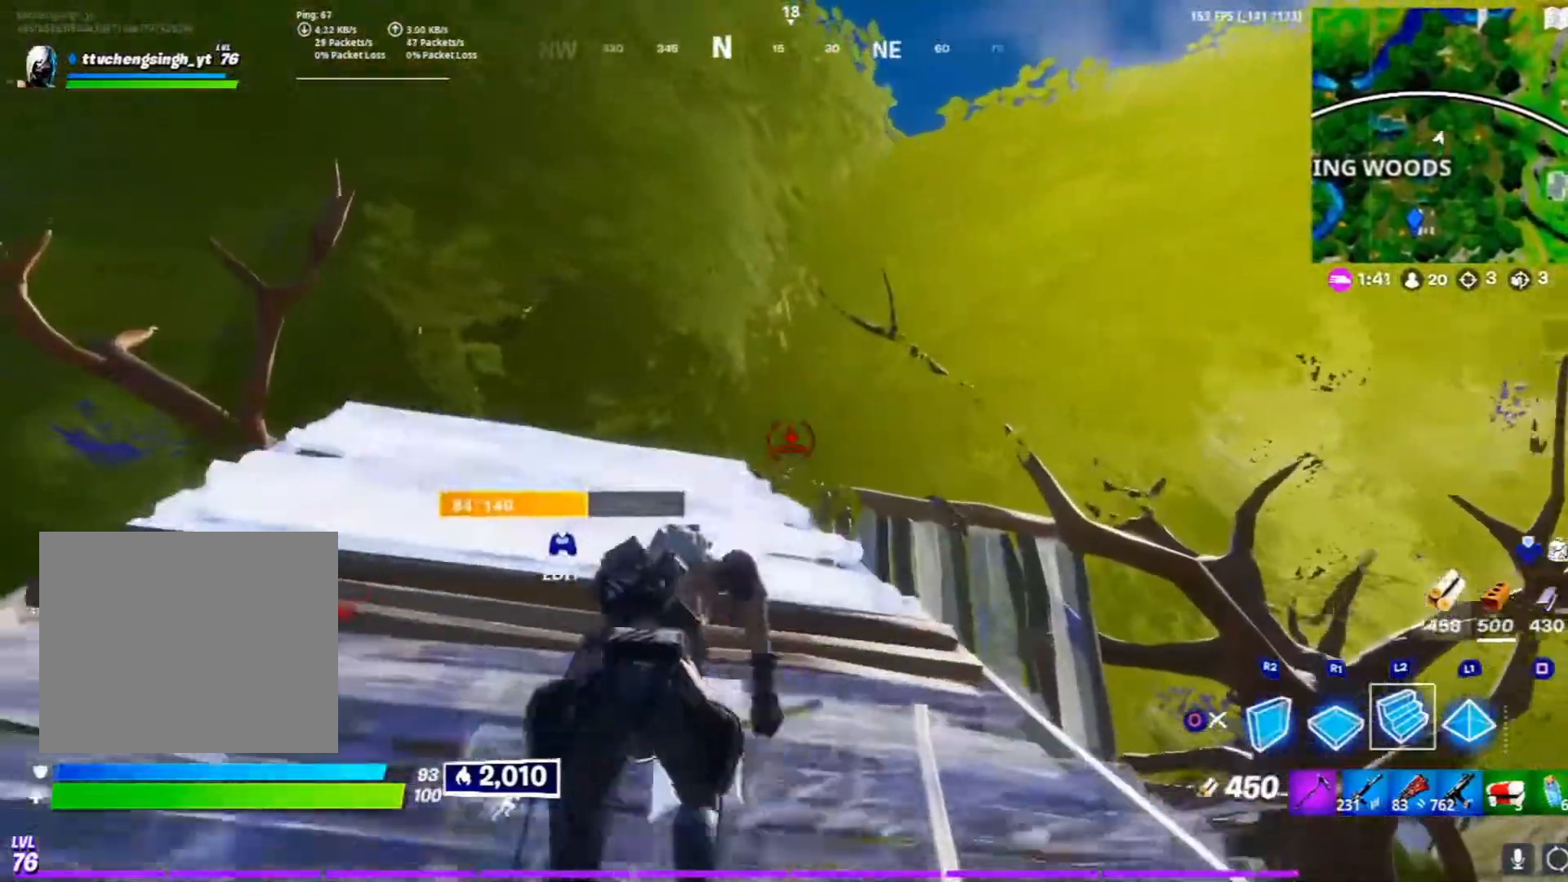
{"buttons": ["L2"], "left_stick": "up-left", "right_stick": "center", "events": [[100, "L1", "up"], [217, "right_stick", "right"], [367, "right_stick", "center"], [483, "left_stick", "up-left"]]}
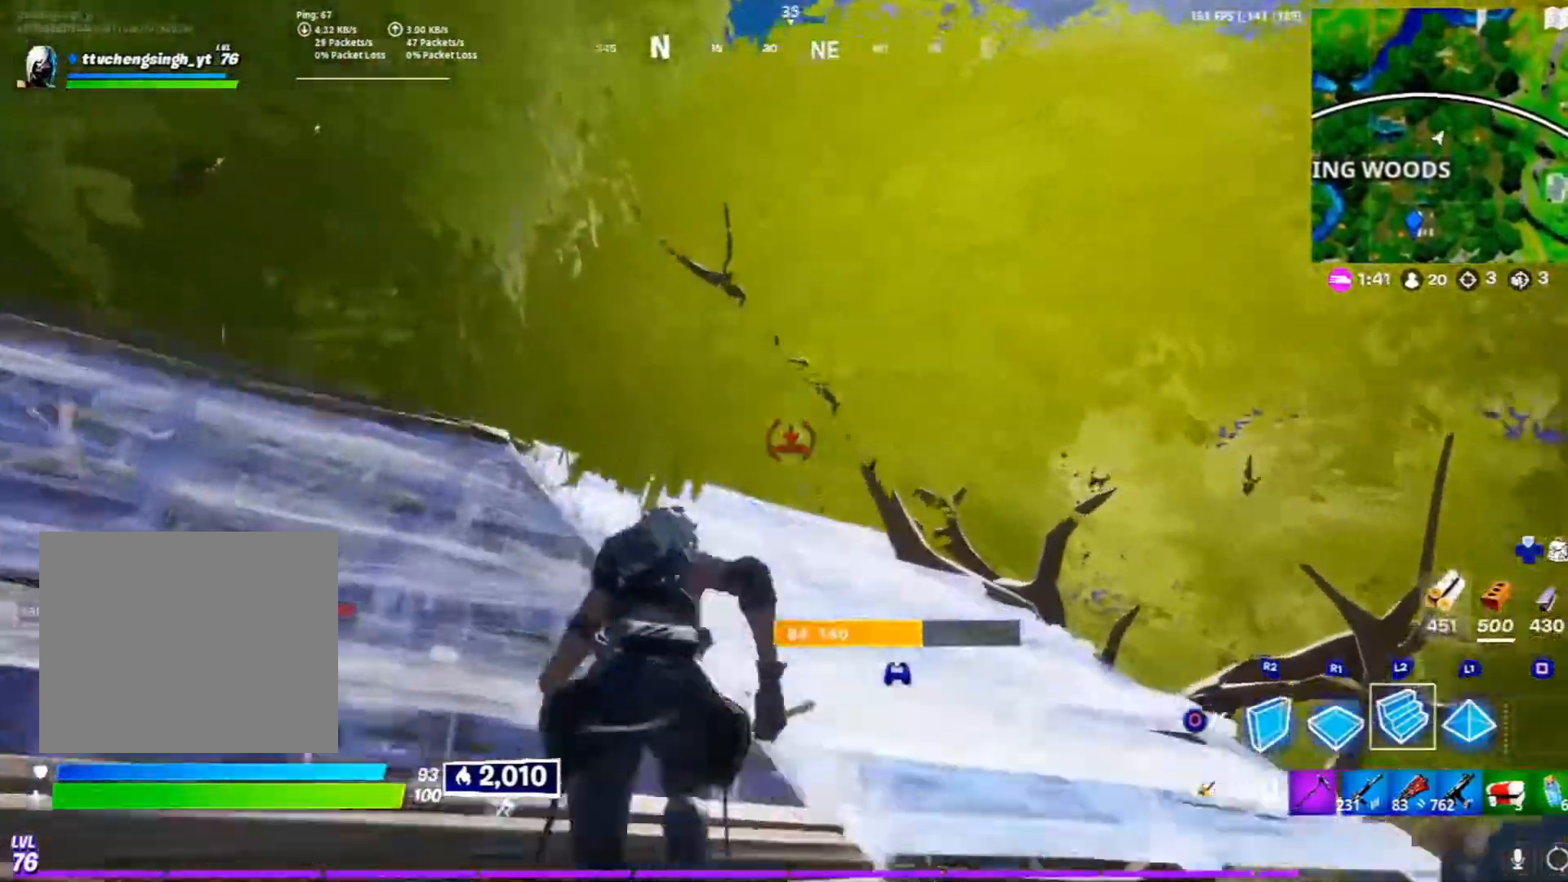
{"buttons": ["L1", "L2"], "left_stick": "down-right", "right_stick": "center", "events": [[200, "right_stick", "left"], [367, "right_stick", "center"], [417, "left_stick", "down-right"], [450, "L1", "down"]]}
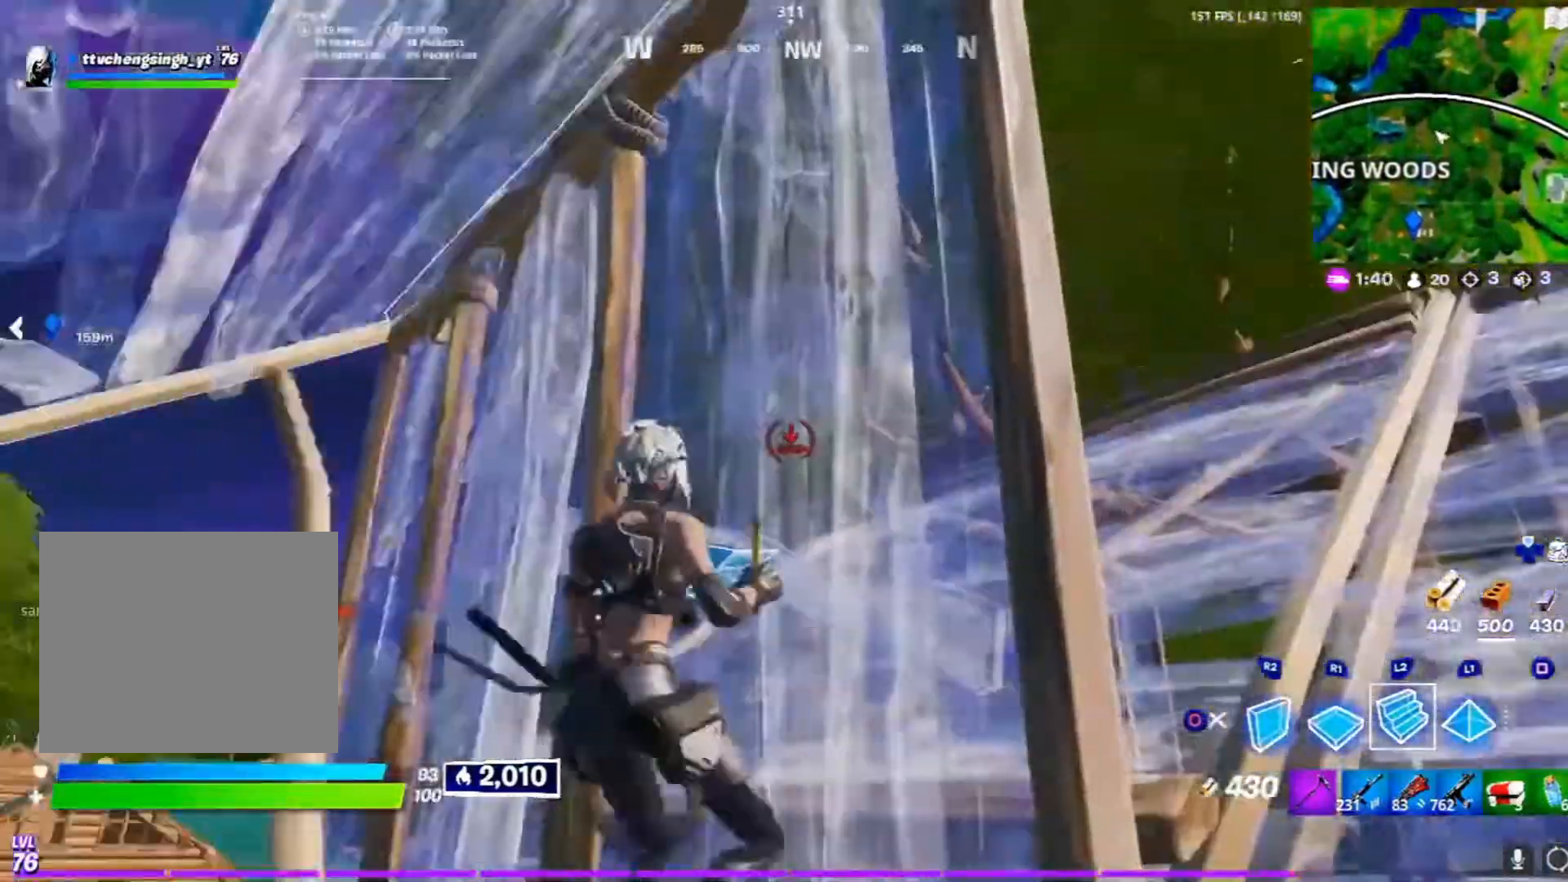
{"buttons": [], "left_stick": "down-right", "right_stick": "center", "events": [[83, "L1", "up"], [117, "L2", "up"]]}
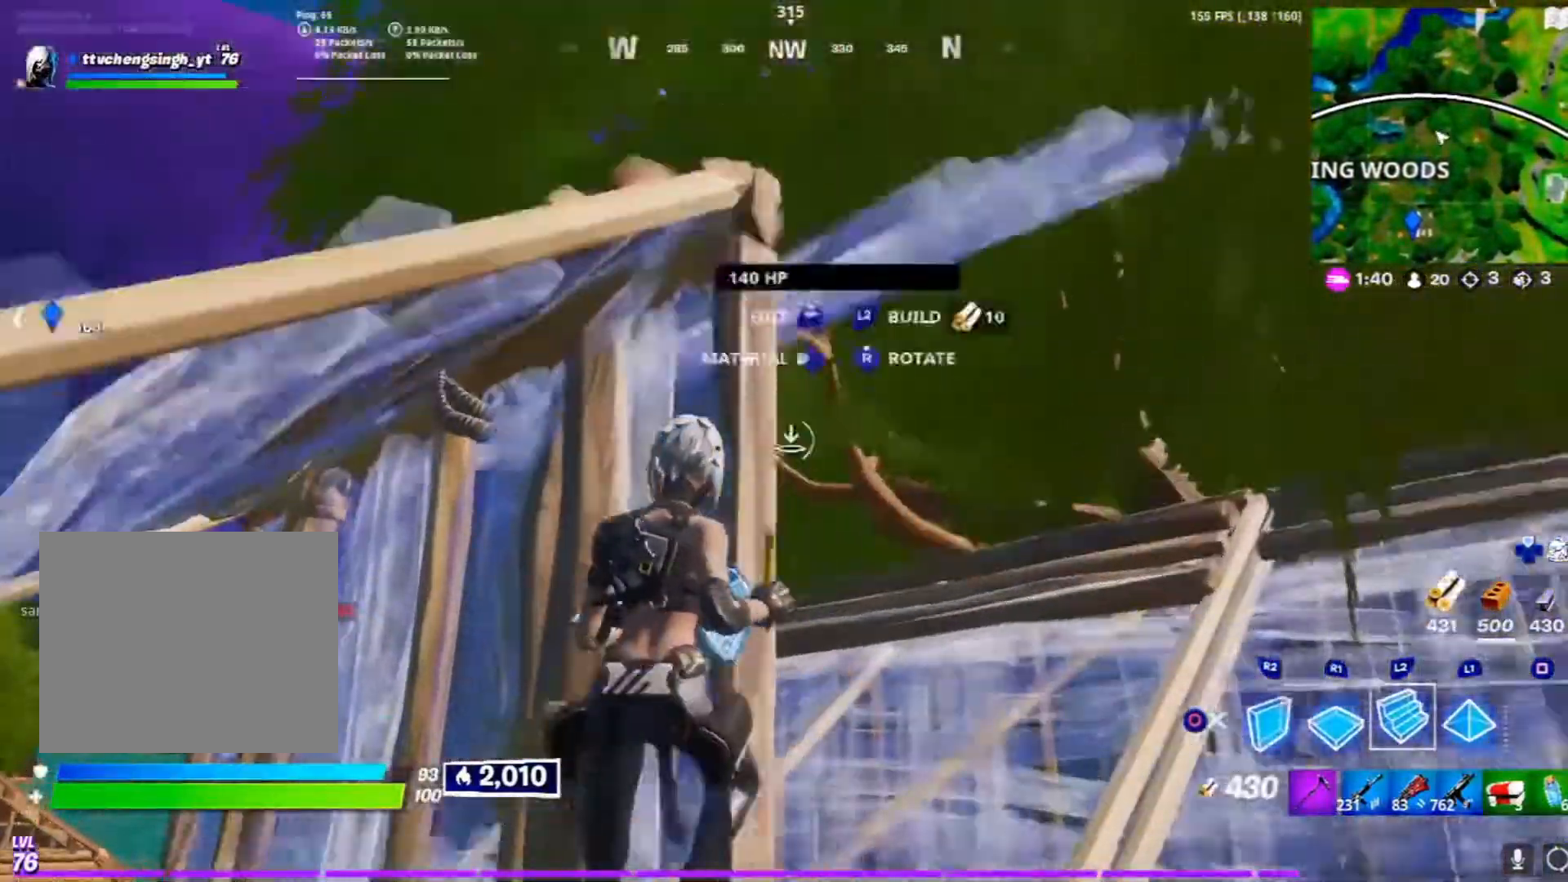
{"buttons": ["L2"], "left_stick": "up", "right_stick": "up-left", "events": [[50, "left_stick", "up-right"], [83, "right_stick", "down-right"], [167, "L2", "down"], [300, "right_stick", "right"], [317, "left_stick", "up"], [367, "right_stick", "up"], [417, "L1", "down"], [417, "right_stick", "up-left"], [467, "L1", "up"]]}
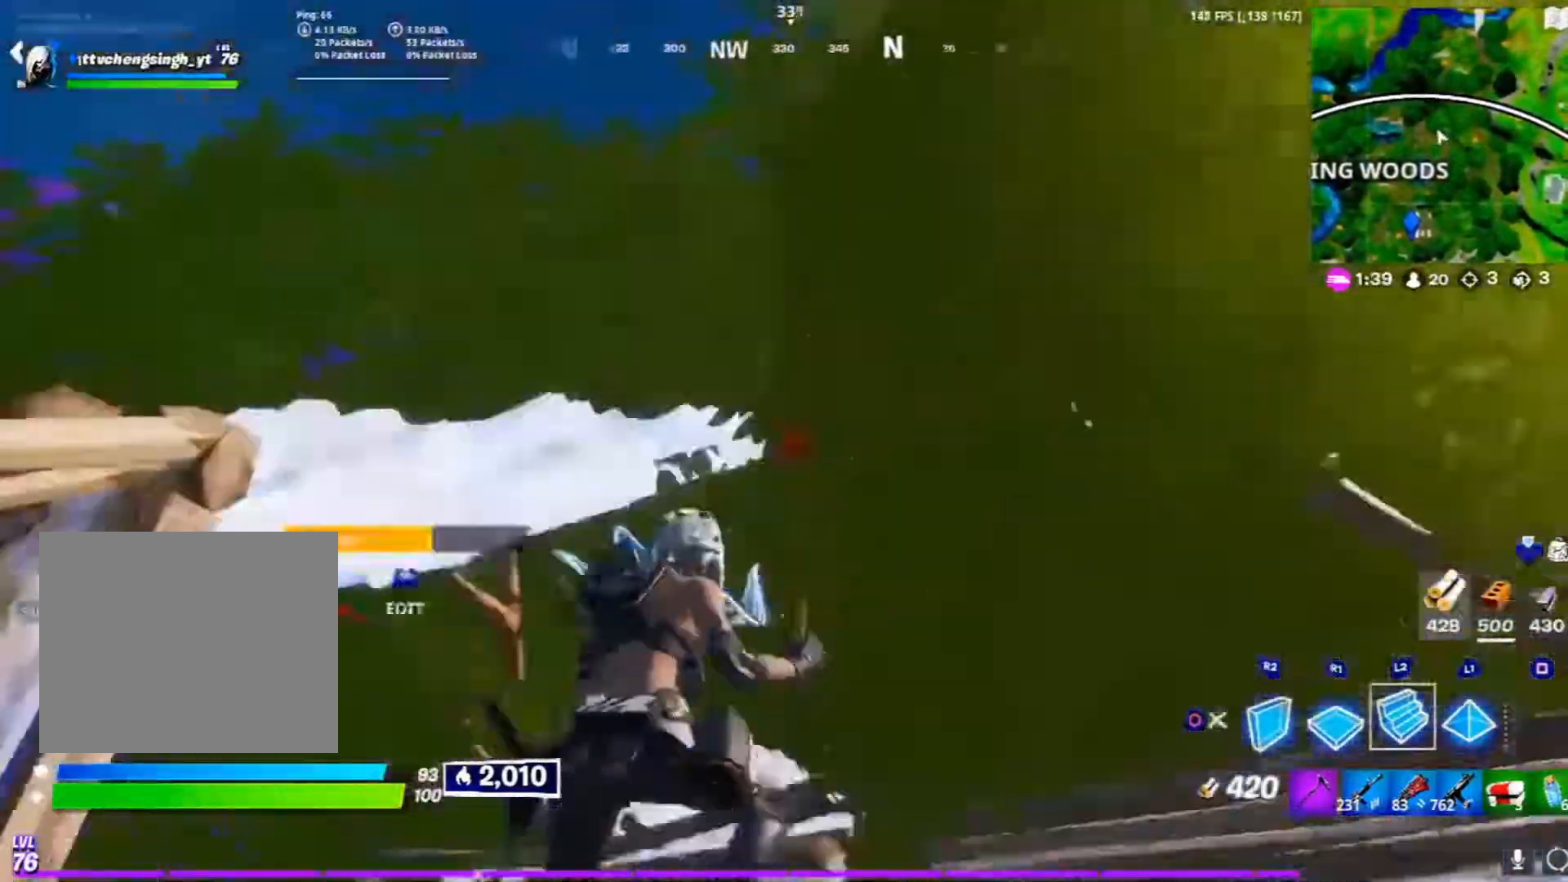
{"buttons": ["CIRCLE", "L2"], "left_stick": "up", "right_stick": "center", "events": [[117, "right_stick", "center"], [167, "right_stick", "down"], [333, "right_stick", "center"], [450, "CIRCLE", "down"]]}
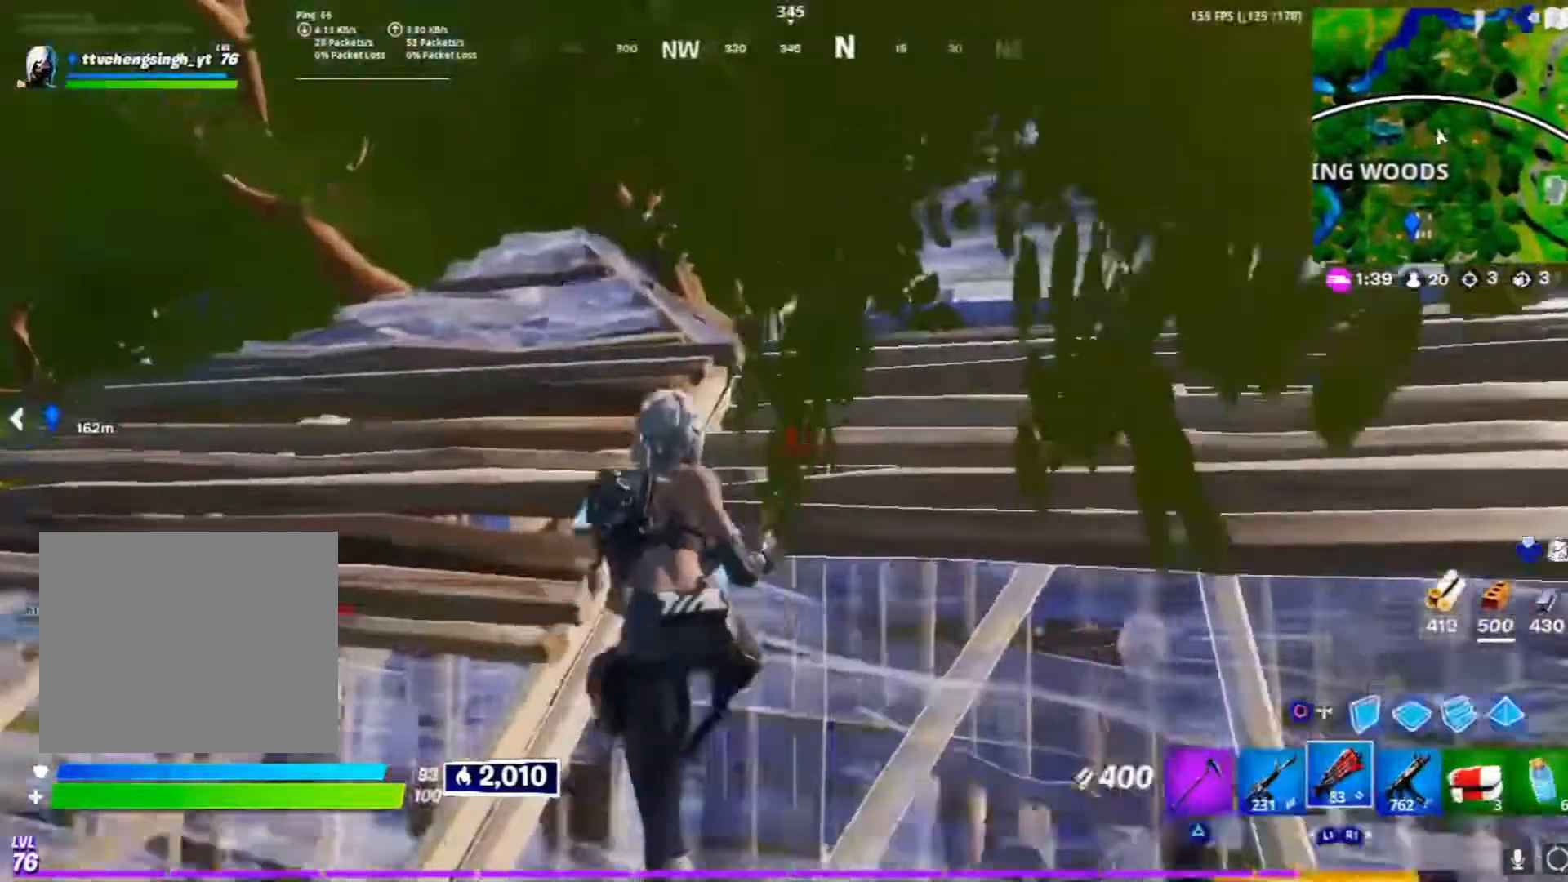
{"buttons": ["L3"], "left_stick": "up", "right_stick": "center", "events": [[17, "left_stick", "up-left"], [33, "CIRCLE", "up"], [33, "L2", "up"], [283, "right_stick", "down"], [367, "left_stick", "up"], [450, "L3", "down"], [483, "right_stick", "center"]]}
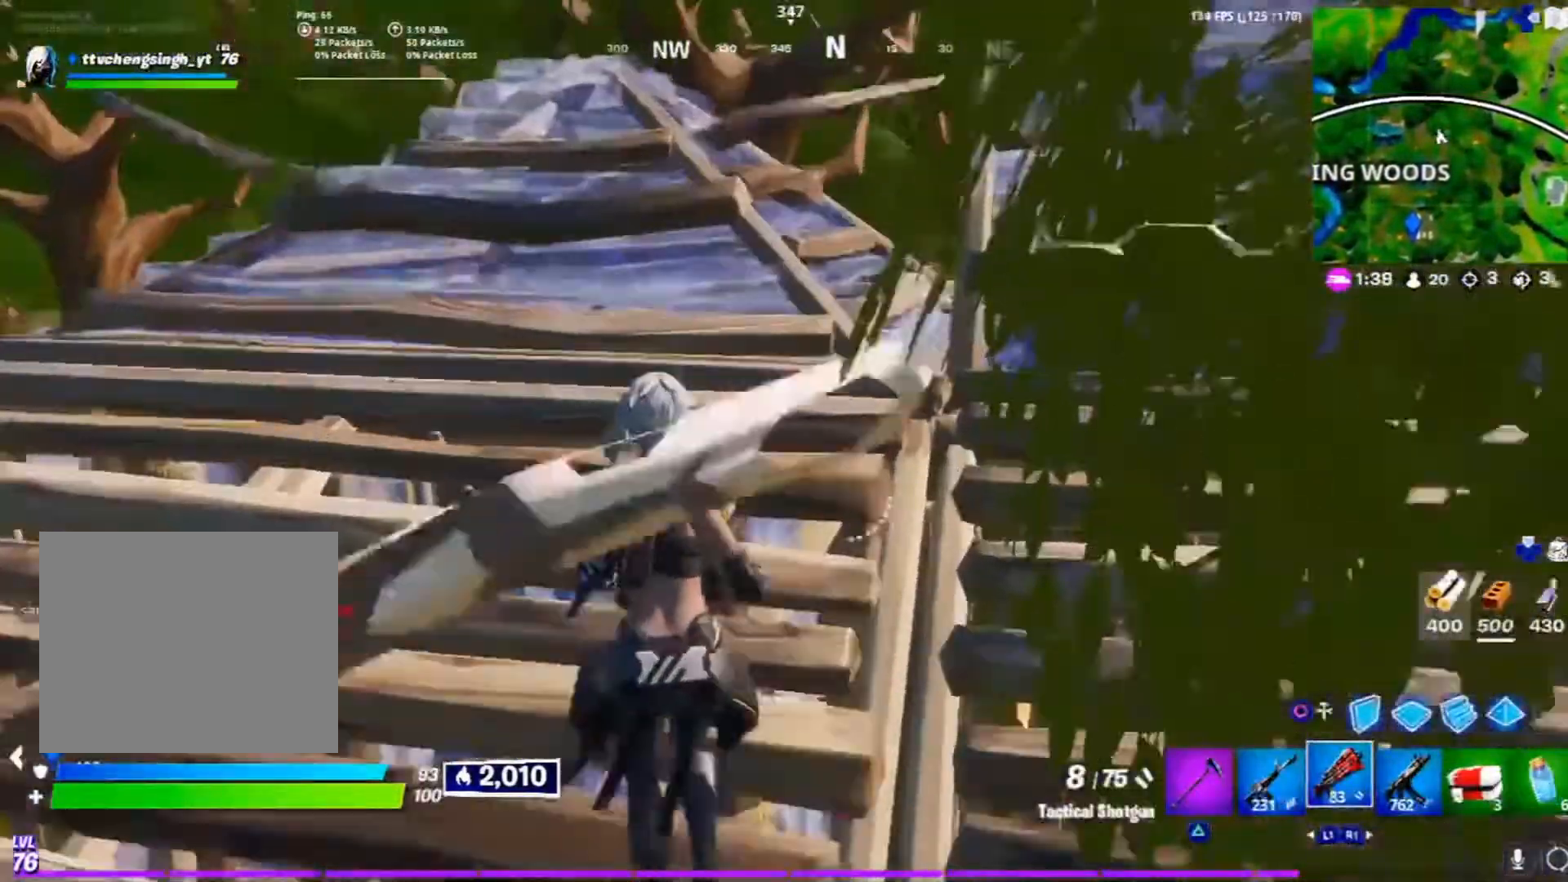
{"buttons": [], "left_stick": "up", "right_stick": "center", "events": [[50, "right_stick", "down"], [200, "L3", "up"], [233, "right_stick", "center"]]}
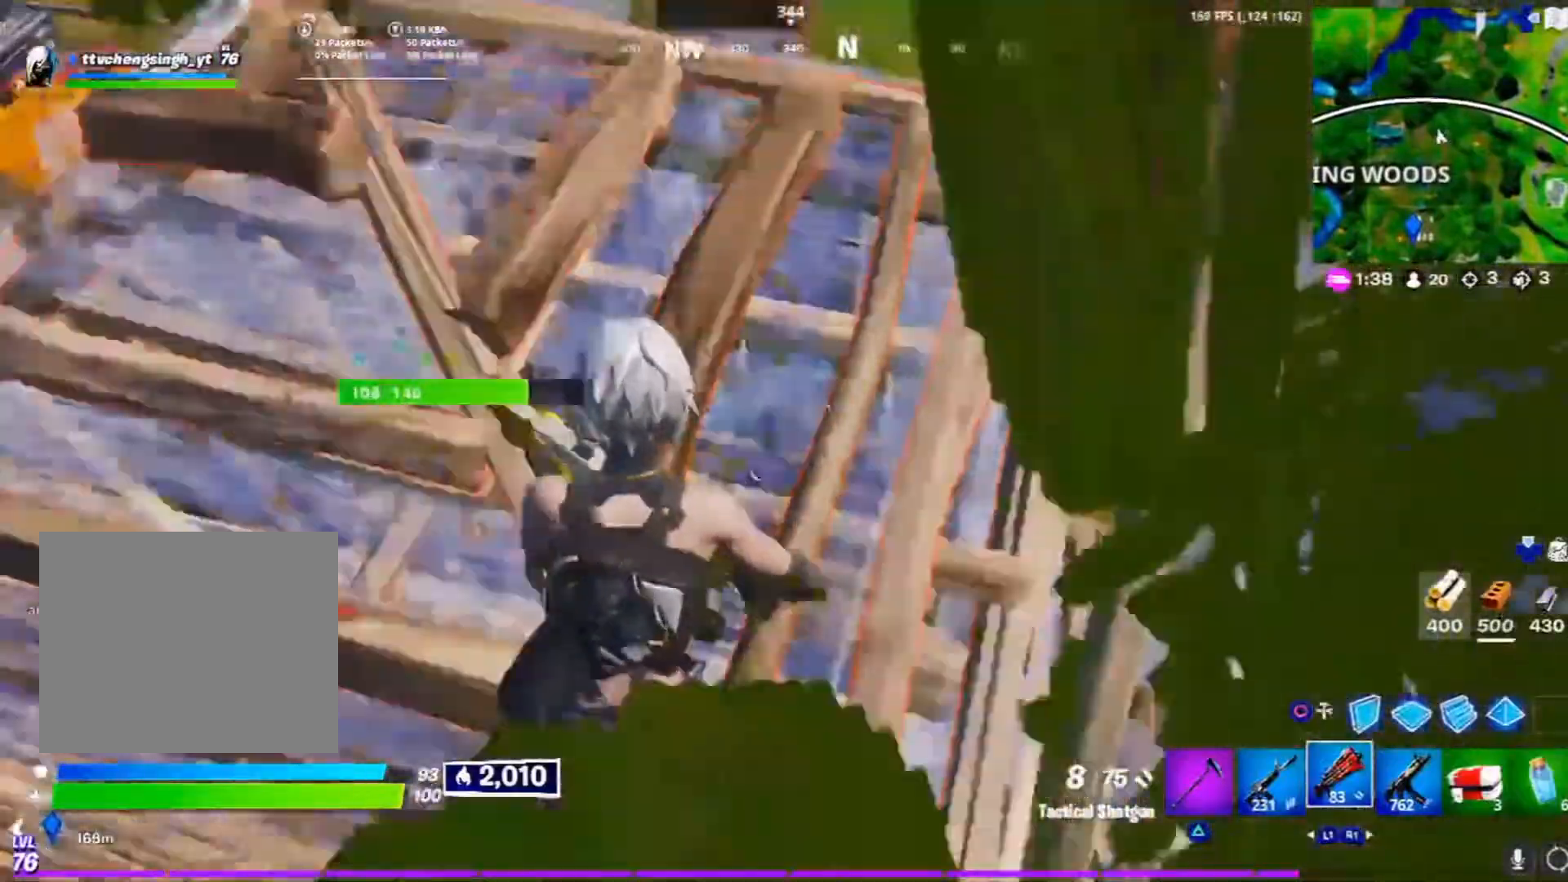
{"buttons": [], "left_stick": "down-right", "right_stick": "down-left", "events": [[400, "right_stick", "down-left"], [417, "left_stick", "down-right"]]}
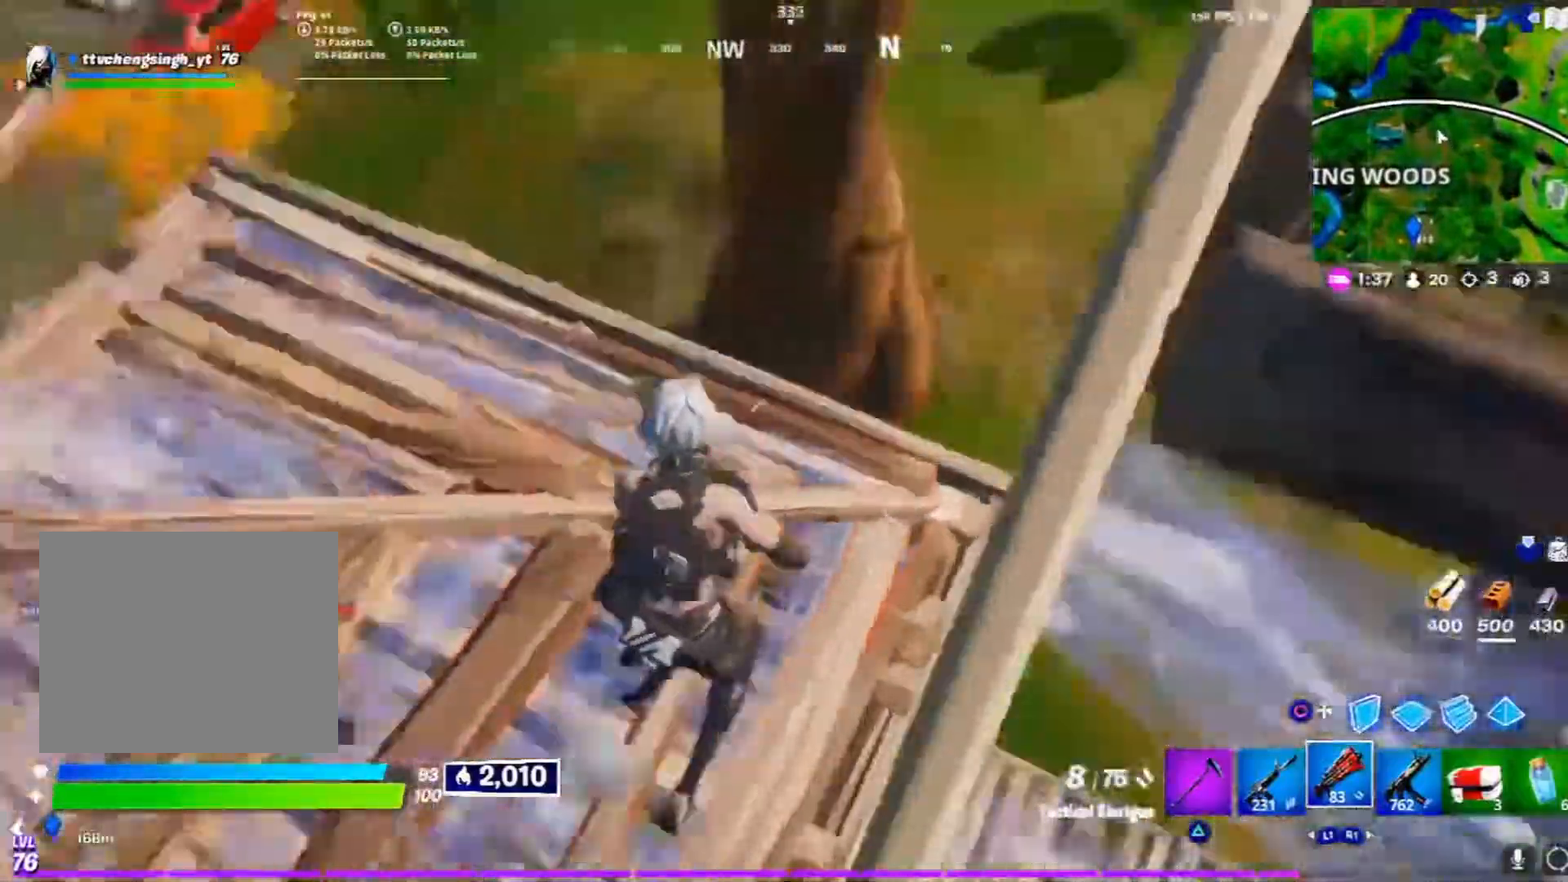
{"buttons": [], "left_stick": "down-right", "right_stick": "center", "events": [[17, "R1", "down"], [17, "left_stick", "down"], [150, "R1", "up"], [150, "right_stick", "left"], [233, "left_stick", "center"], [283, "left_stick", "up-right"], [367, "right_stick", "center"], [483, "left_stick", "down-right"]]}
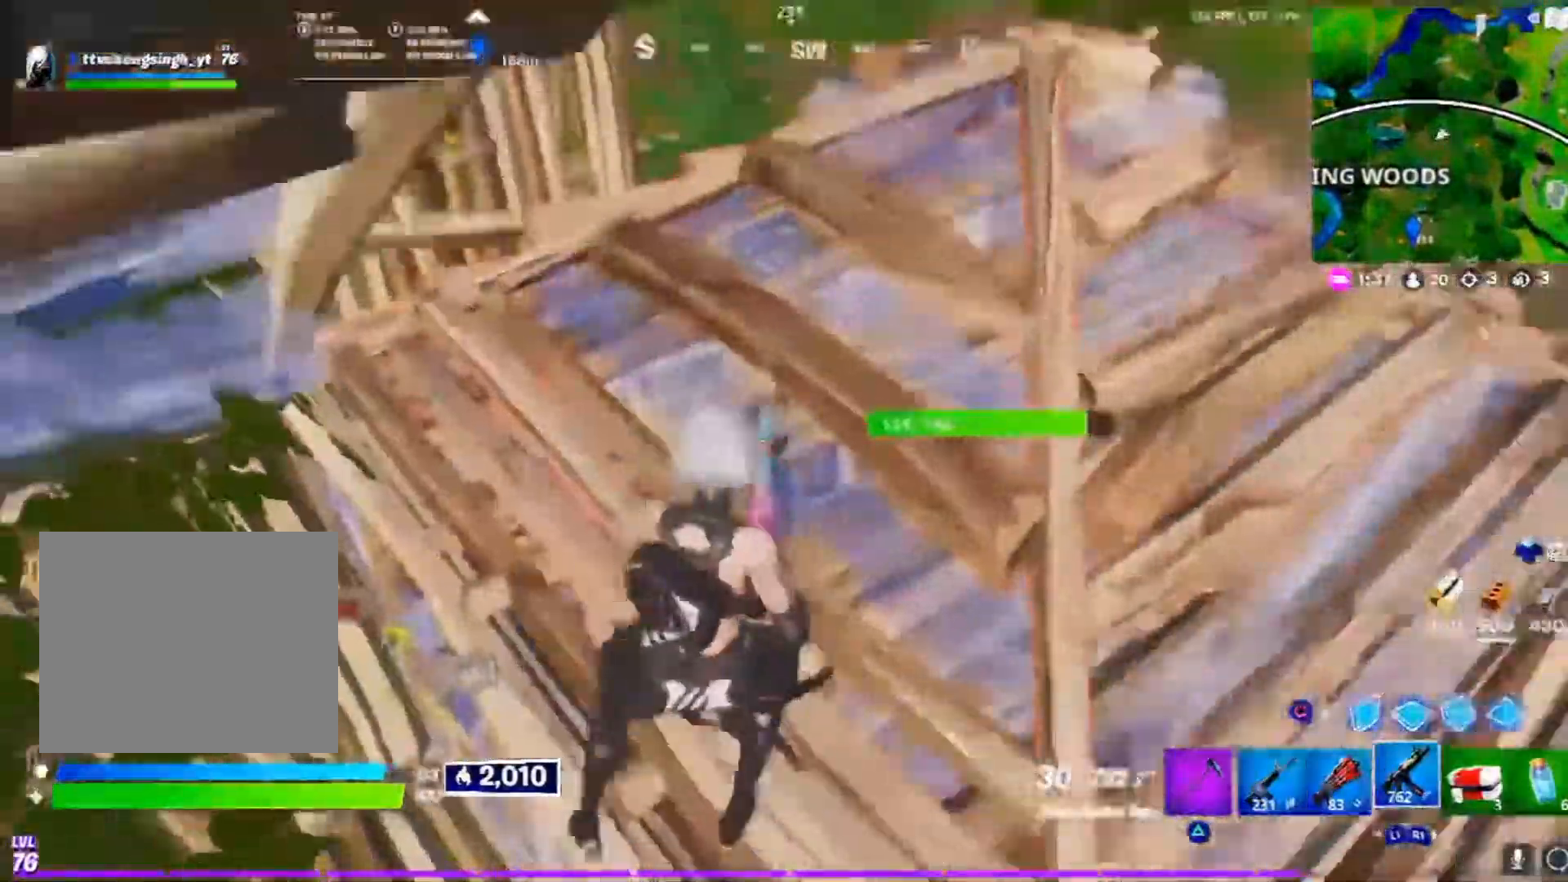
{"buttons": ["R2"], "left_stick": "center", "right_stick": "center", "events": [[150, "right_stick", "right"], [167, "R2", "down"], [167, "left_stick", "right"], [317, "left_stick", "up"], [450, "right_stick", "center"], [467, "left_stick", "center"]]}
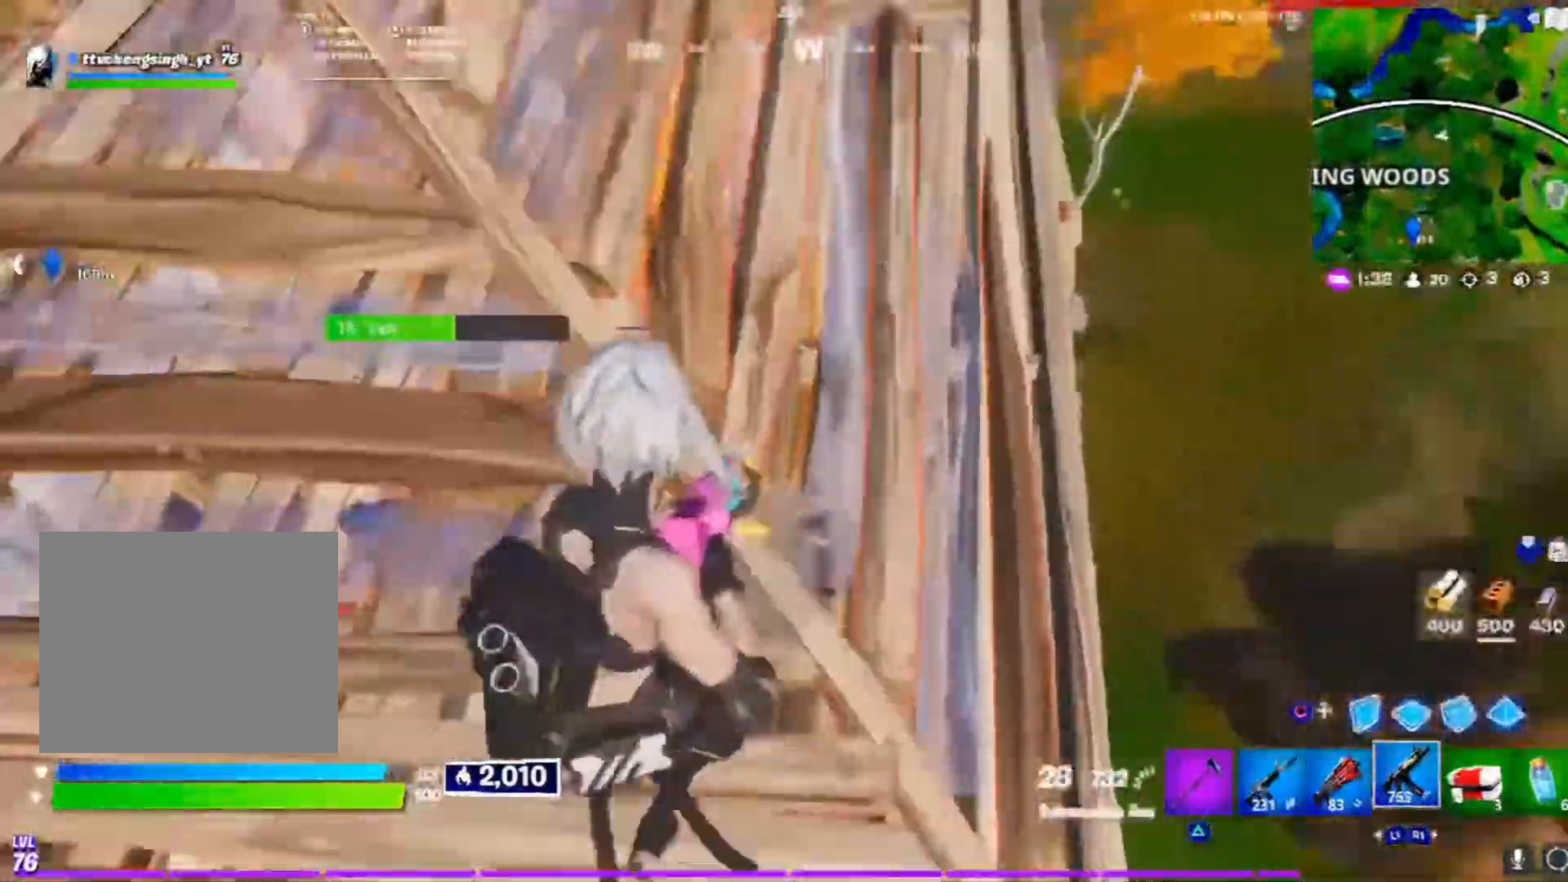
{"buttons": ["R2"], "left_stick": "up-right", "right_stick": "center", "events": [[33, "right_stick", "left"], [133, "right_stick", "center"], [233, "R1", "down"], [233, "left_stick", "up-right"], [283, "R1", "up"], [367, "left_stick", "right"], [467, "left_stick", "up-right"]]}
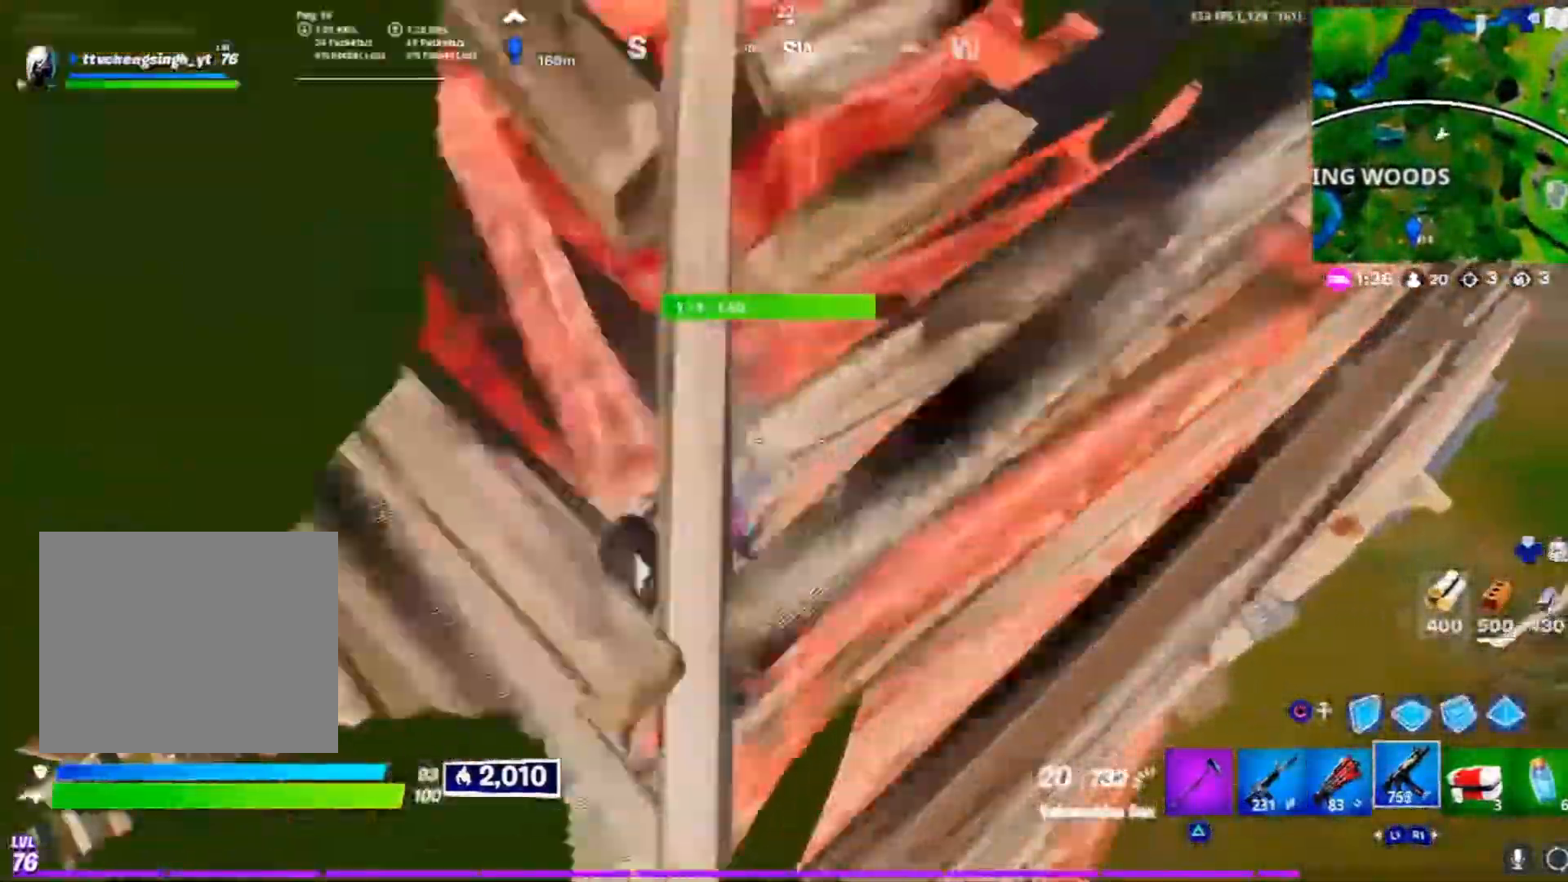
{"buttons": ["CIRCLE", "R1", "R2"], "left_stick": "up-right", "right_stick": "center"}
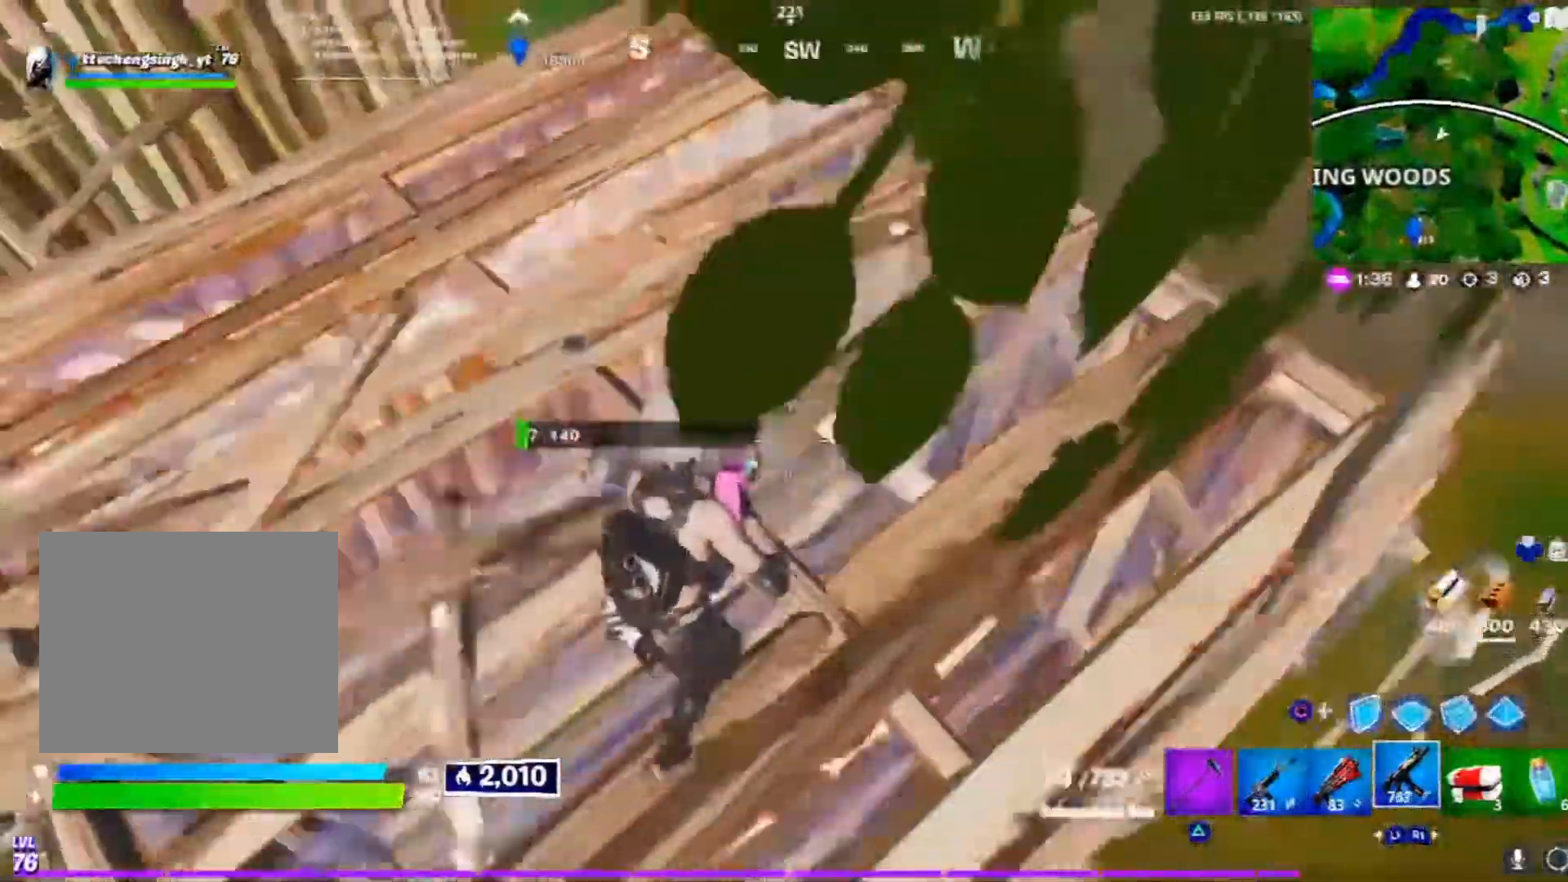
{"buttons": [], "left_stick": "left", "right_stick": "up-left", "events": [[50, "CIRCLE", "up"], [50, "R1", "up"], [50, "right_stick", "left"], [100, "CIRCLE", "down"], [150, "CIRCLE", "up"], [167, "L1", "down"], [233, "CIRCLE", "down"], [233, "right_stick", "up-left"], [267, "R2", "up"], [283, "CIRCLE", "up"], [300, "L1", "up"], [417, "left_stick", "center"], [467, "left_stick", "left"]]}
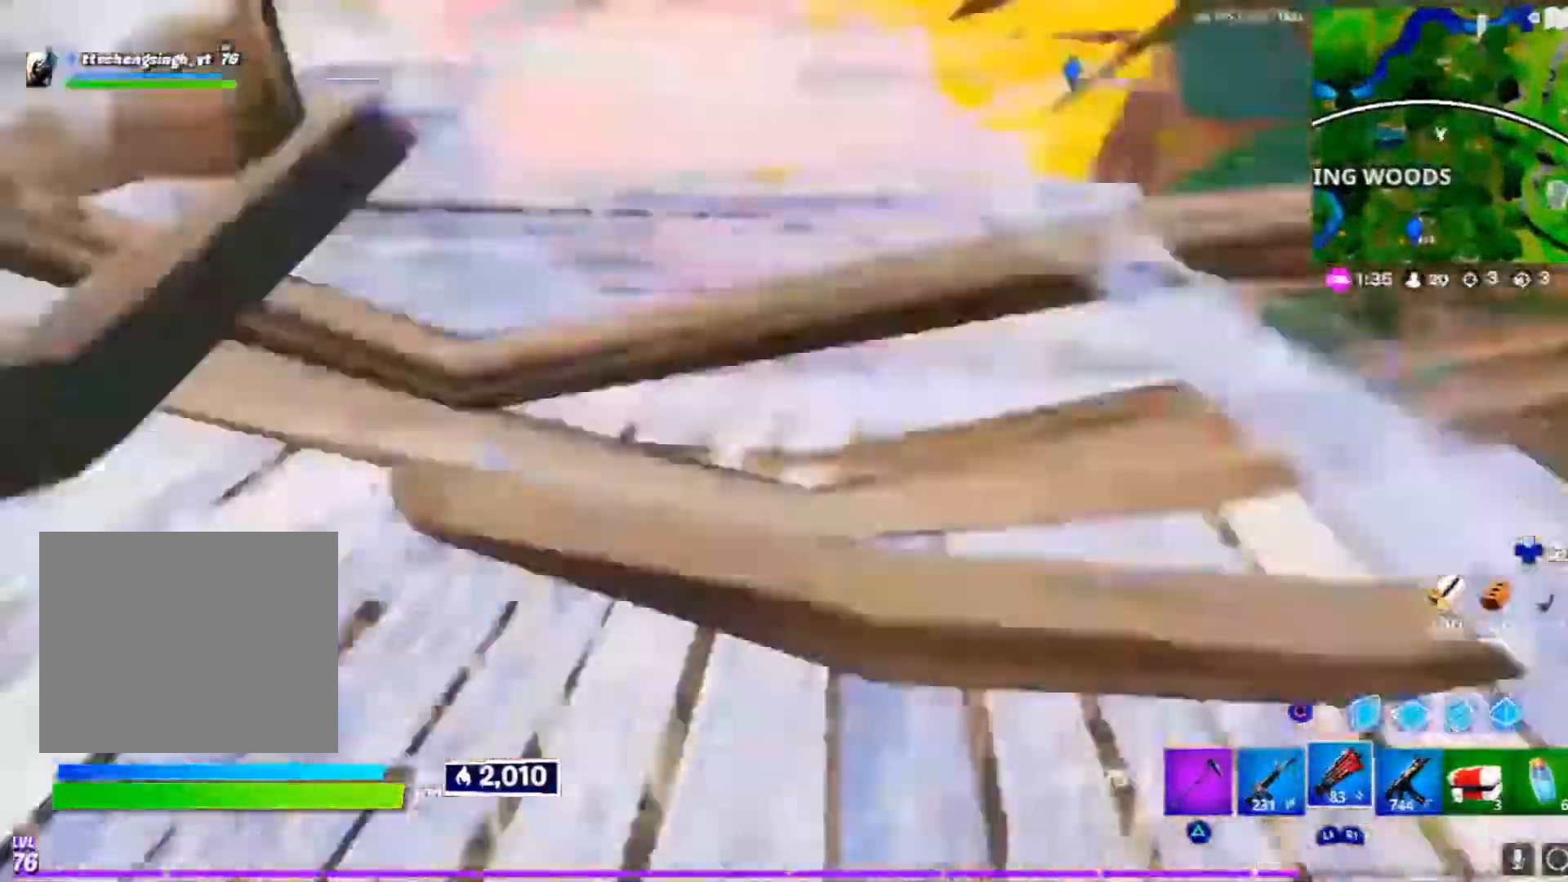
{"buttons": [], "left_stick": "right", "right_stick": "center", "events": [[117, "right_stick", "center"], [233, "right_stick", "down"], [267, "left_stick", "up"], [367, "left_stick", "right"], [417, "right_stick", "center"]]}
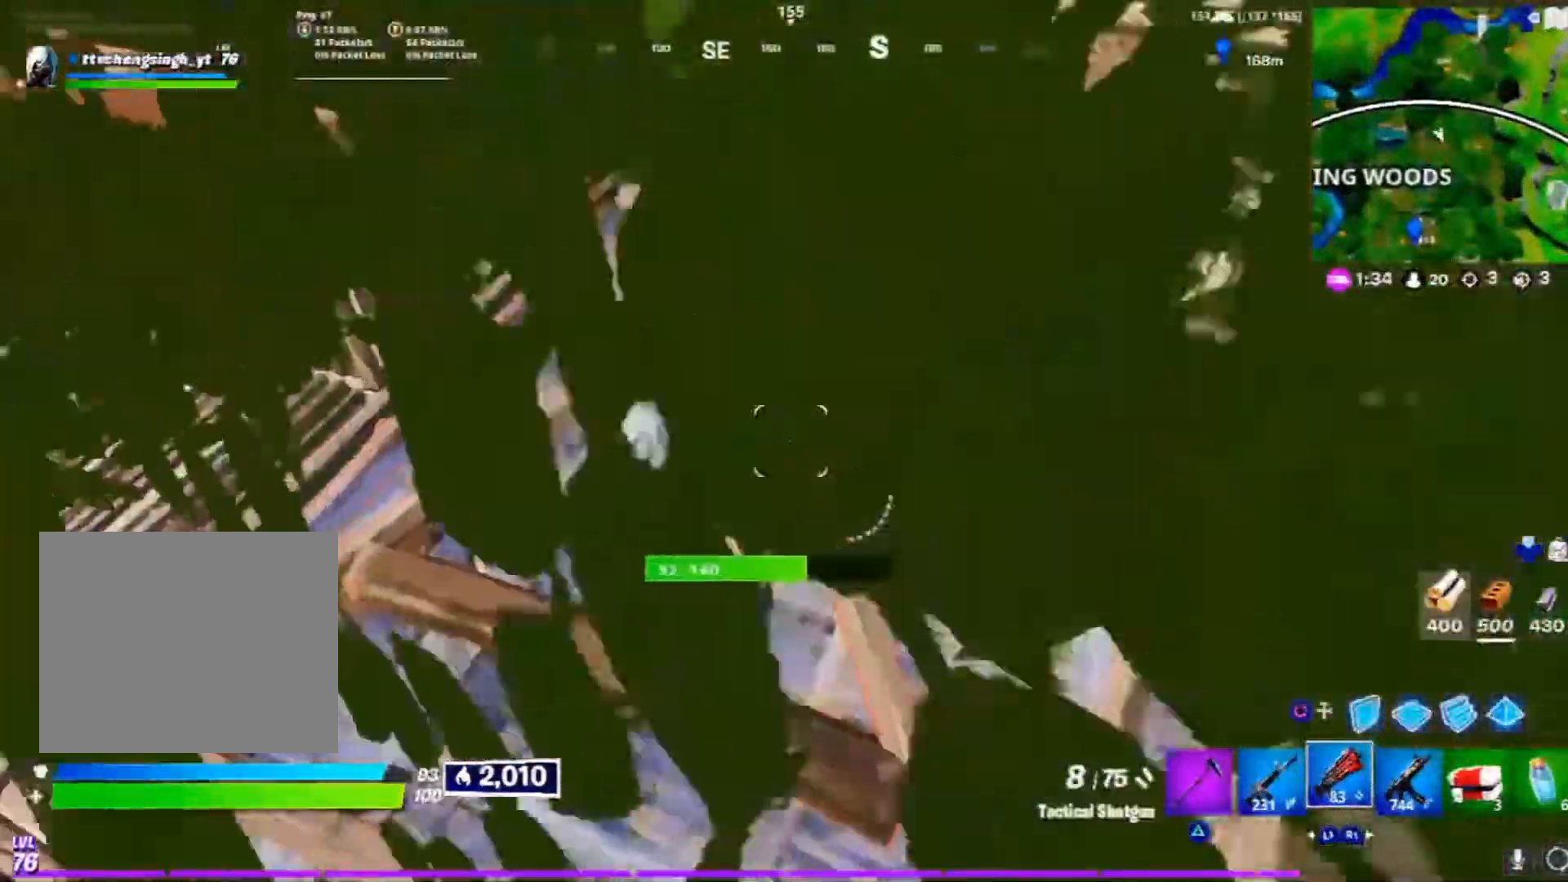
{"buttons": ["R2"], "left_stick": "up-right", "right_stick": "center", "events": [[17, "R1", "down"], [17, "right_stick", "down"], [117, "R1", "up"], [117, "left_stick", "up-right"], [300, "R2", "down"], [367, "right_stick", "center"]]}